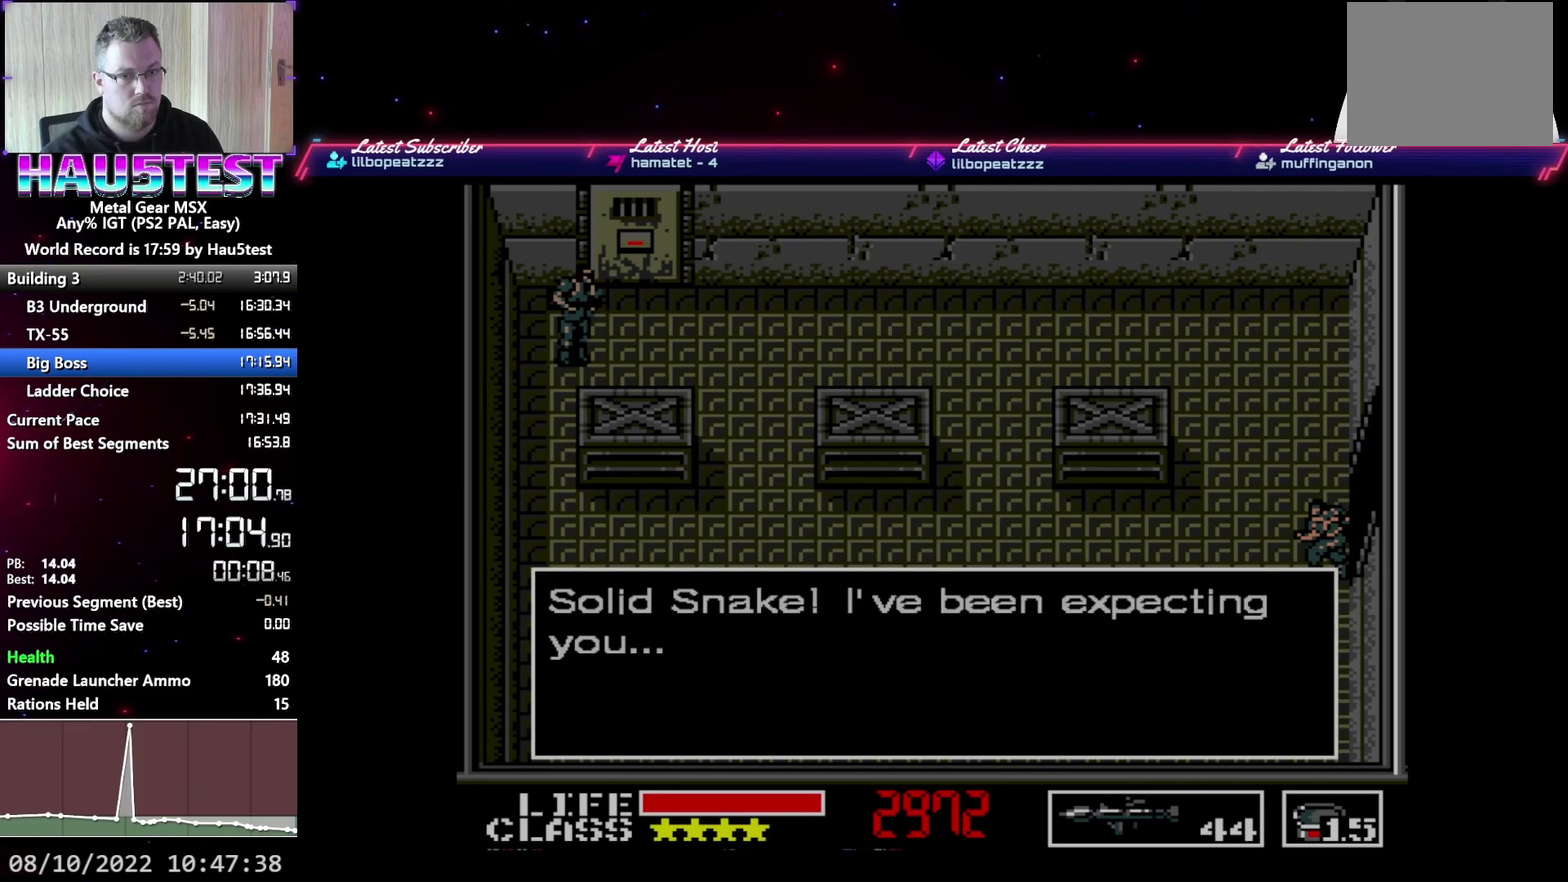
Gameplay with a controller (Xbox layout); each line is a JSON object with the inputs held at the frame after it. "events" lists button and stick changes between this image and that frame as [ms after this image, input, new state], when the widget could be followed in between. Not read: L3 R3 left_stick right_stick.
{"buttons": ["A", "DPAD_LEFT"], "events": []}
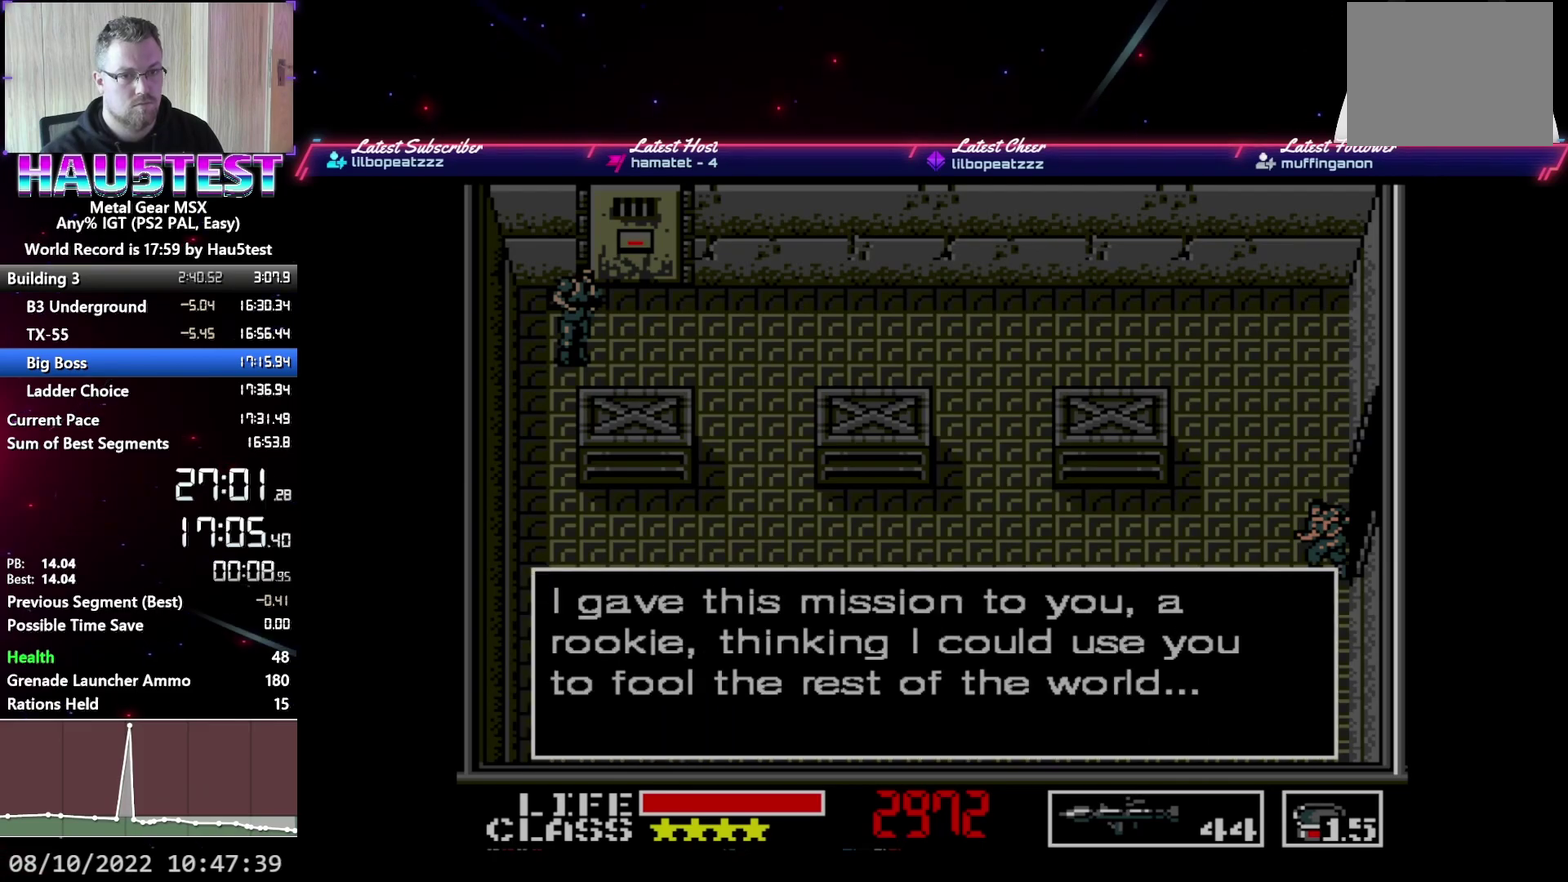
{"buttons": ["A", "DPAD_LEFT"], "events": []}
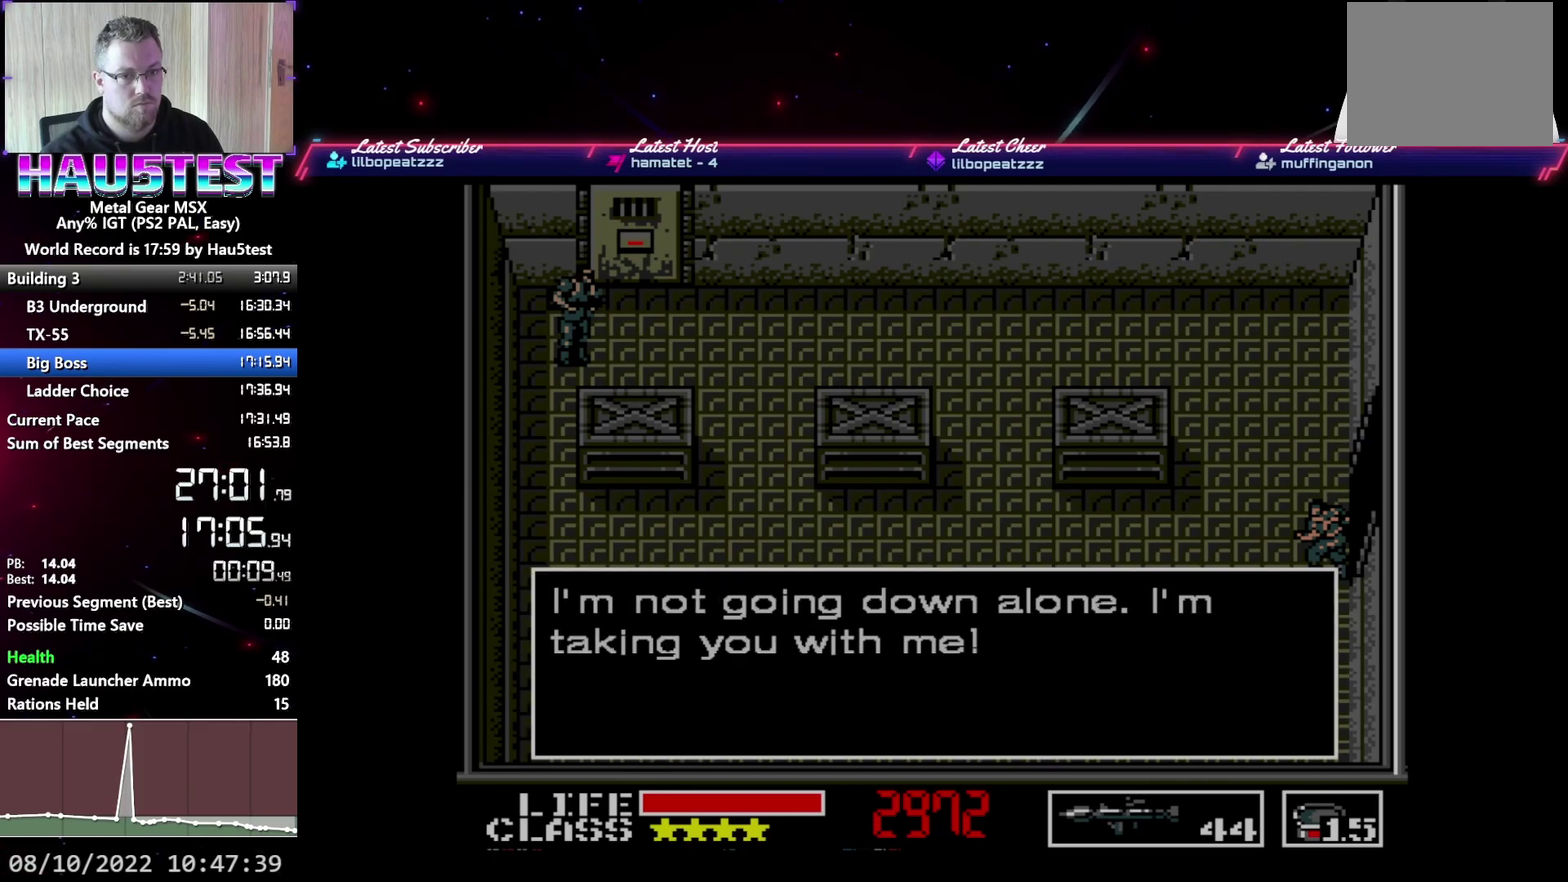
{"buttons": ["A", "DPAD_LEFT"], "events": []}
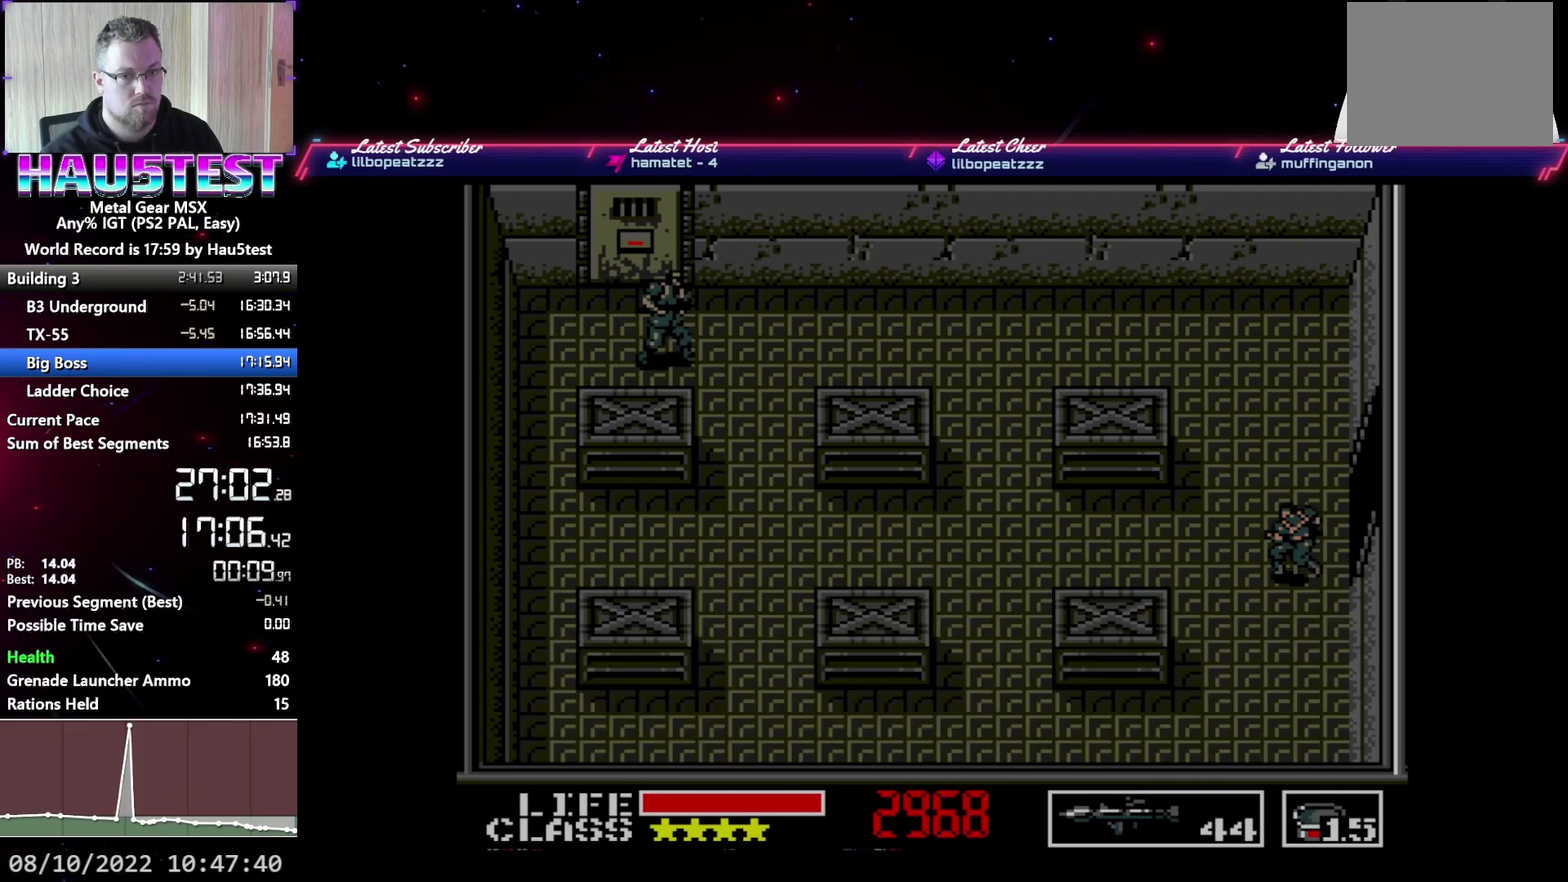
{"buttons": ["DPAD_UP"], "events": [[150, "A", "up"], [400, "DPAD_UP", "down"], [433, "DPAD_LEFT", "up"]]}
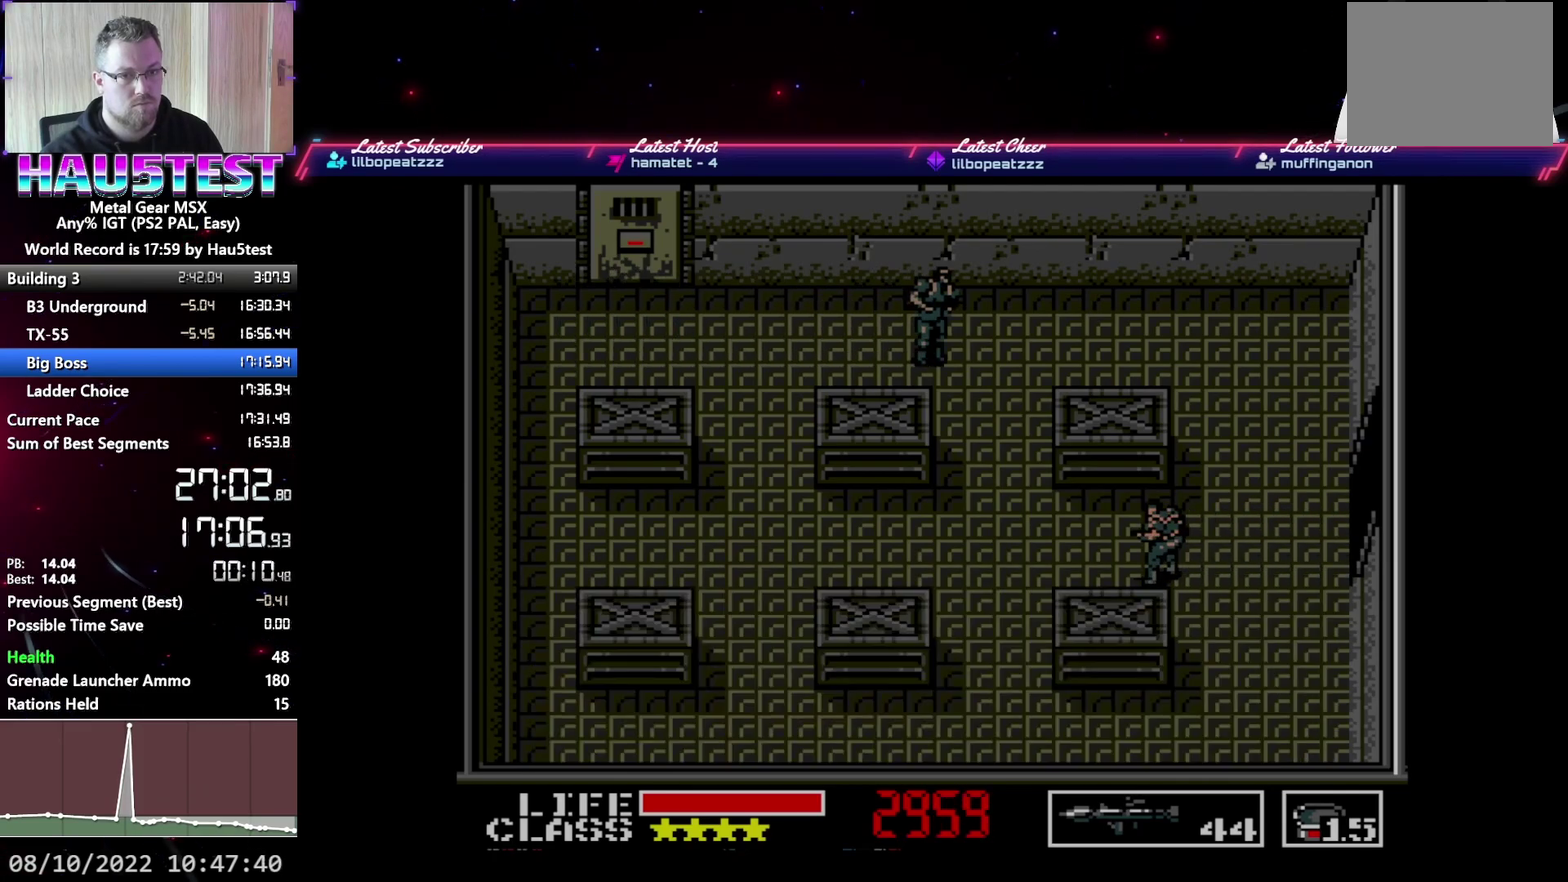
{"buttons": ["DPAD_LEFT"], "events": [[200, "DPAD_LEFT", "down"], [200, "DPAD_UP", "up"], [317, "X", "down"], [433, "X", "up"]]}
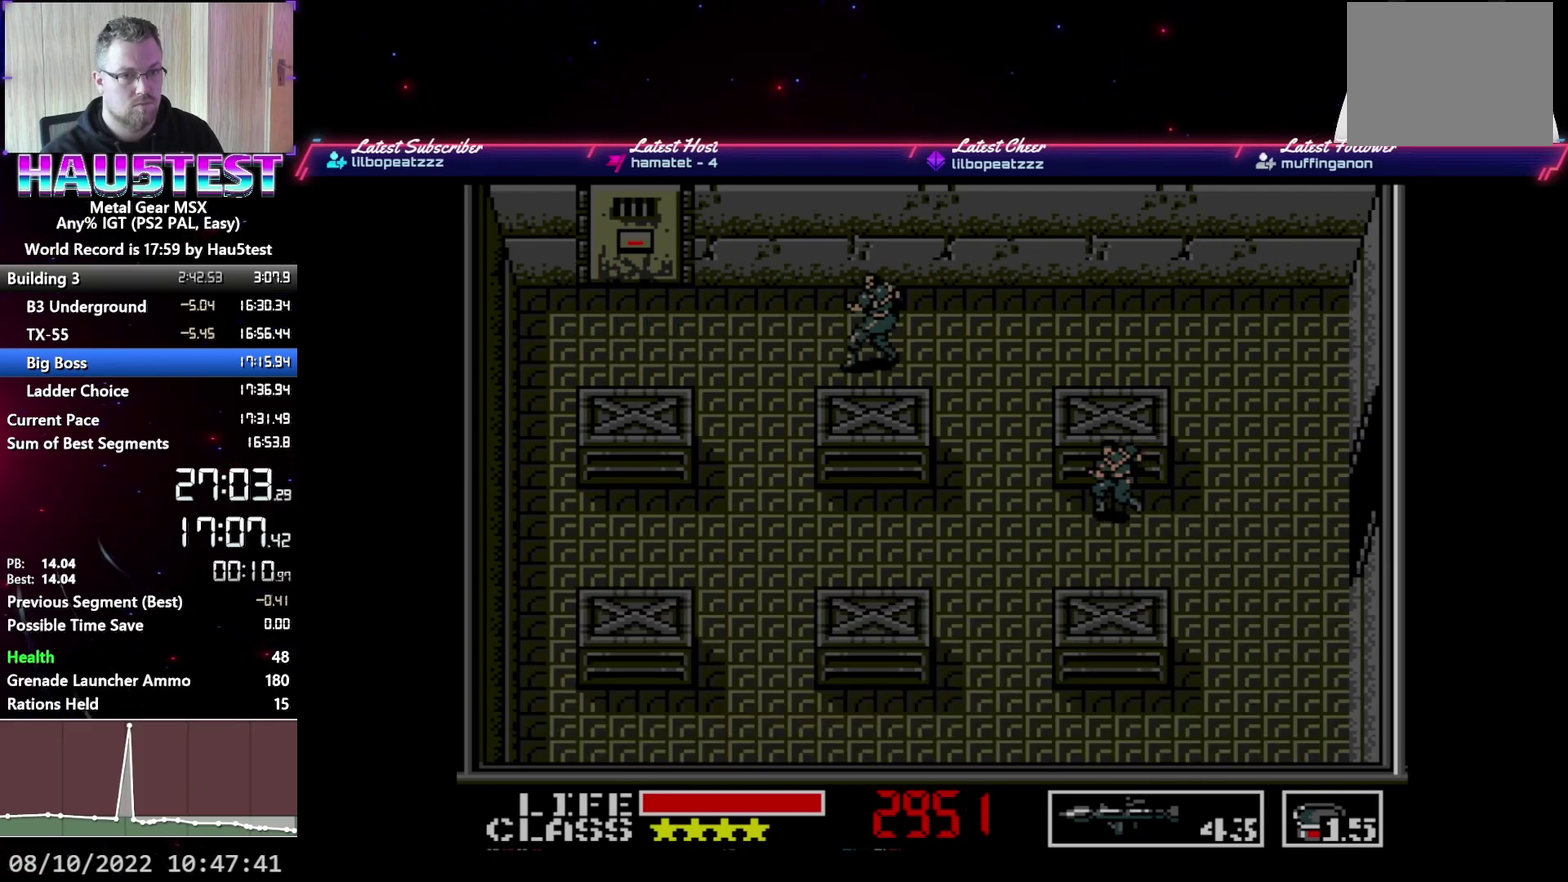
{"buttons": ["DPAD_LEFT"], "events": []}
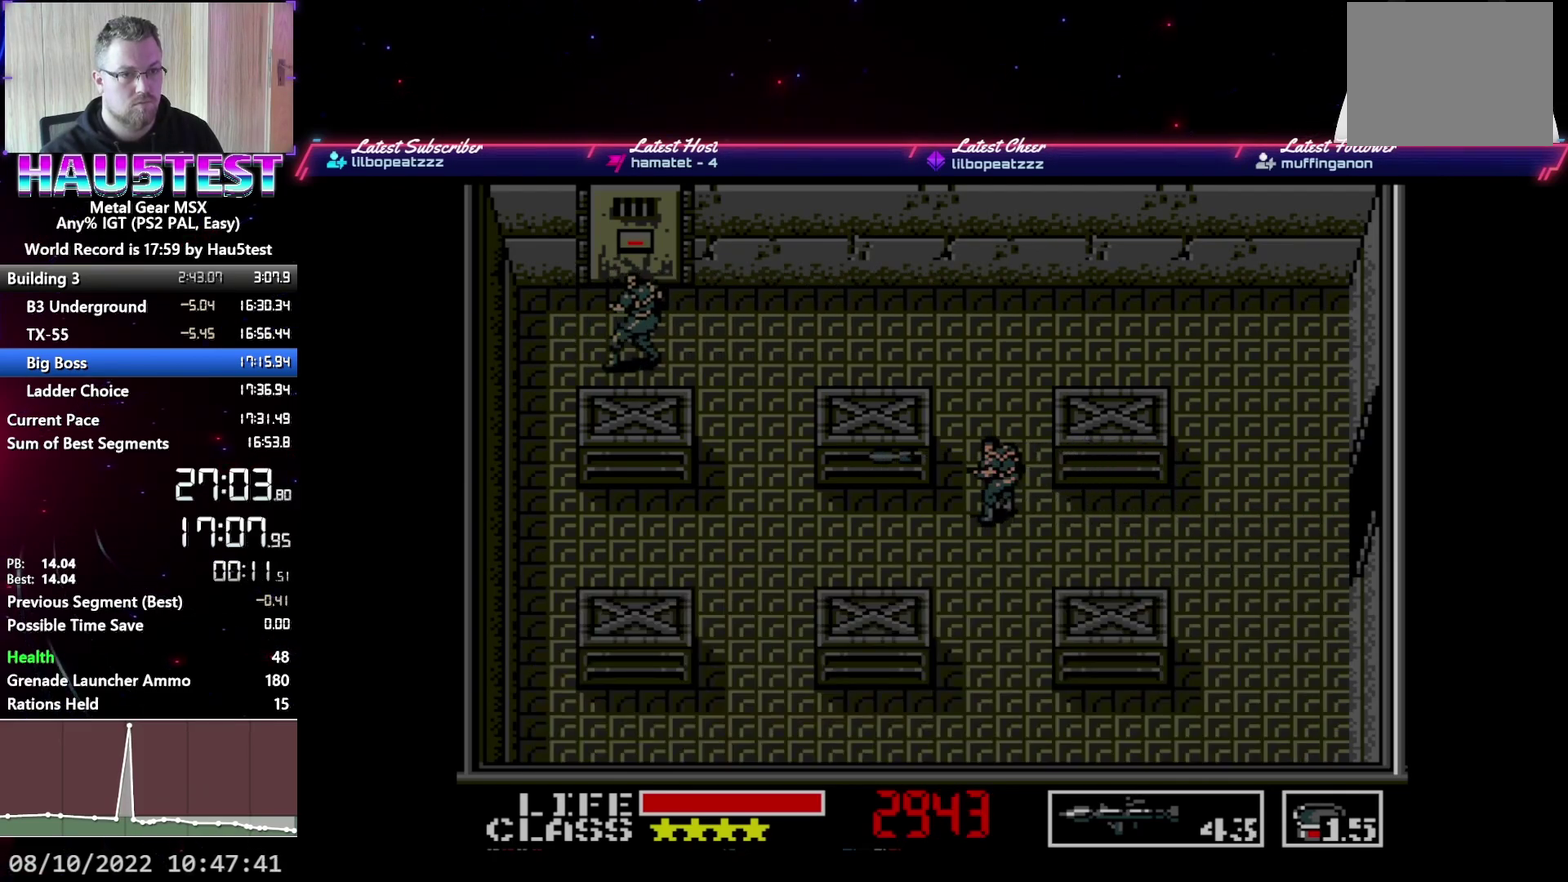
{"buttons": ["DPAD_LEFT"], "events": []}
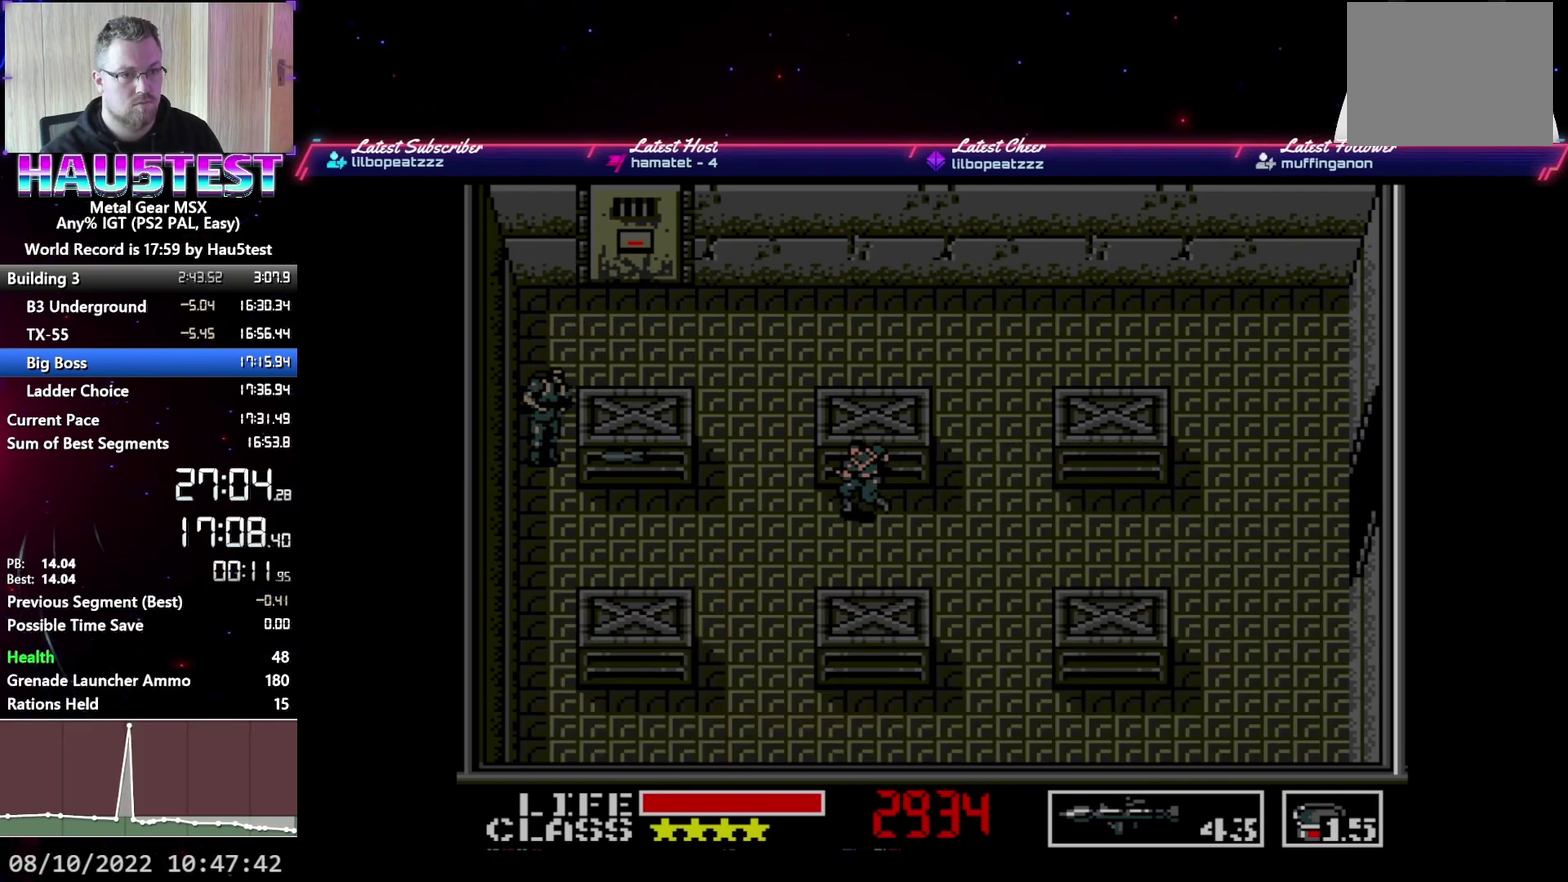
{"buttons": [], "events": [[117, "DPAD_LEFT", "up"], [117, "X", "down"], [200, "X", "up"], [283, "X", "down"], [350, "X", "up"], [400, "X", "down"], [483, "X", "up"]]}
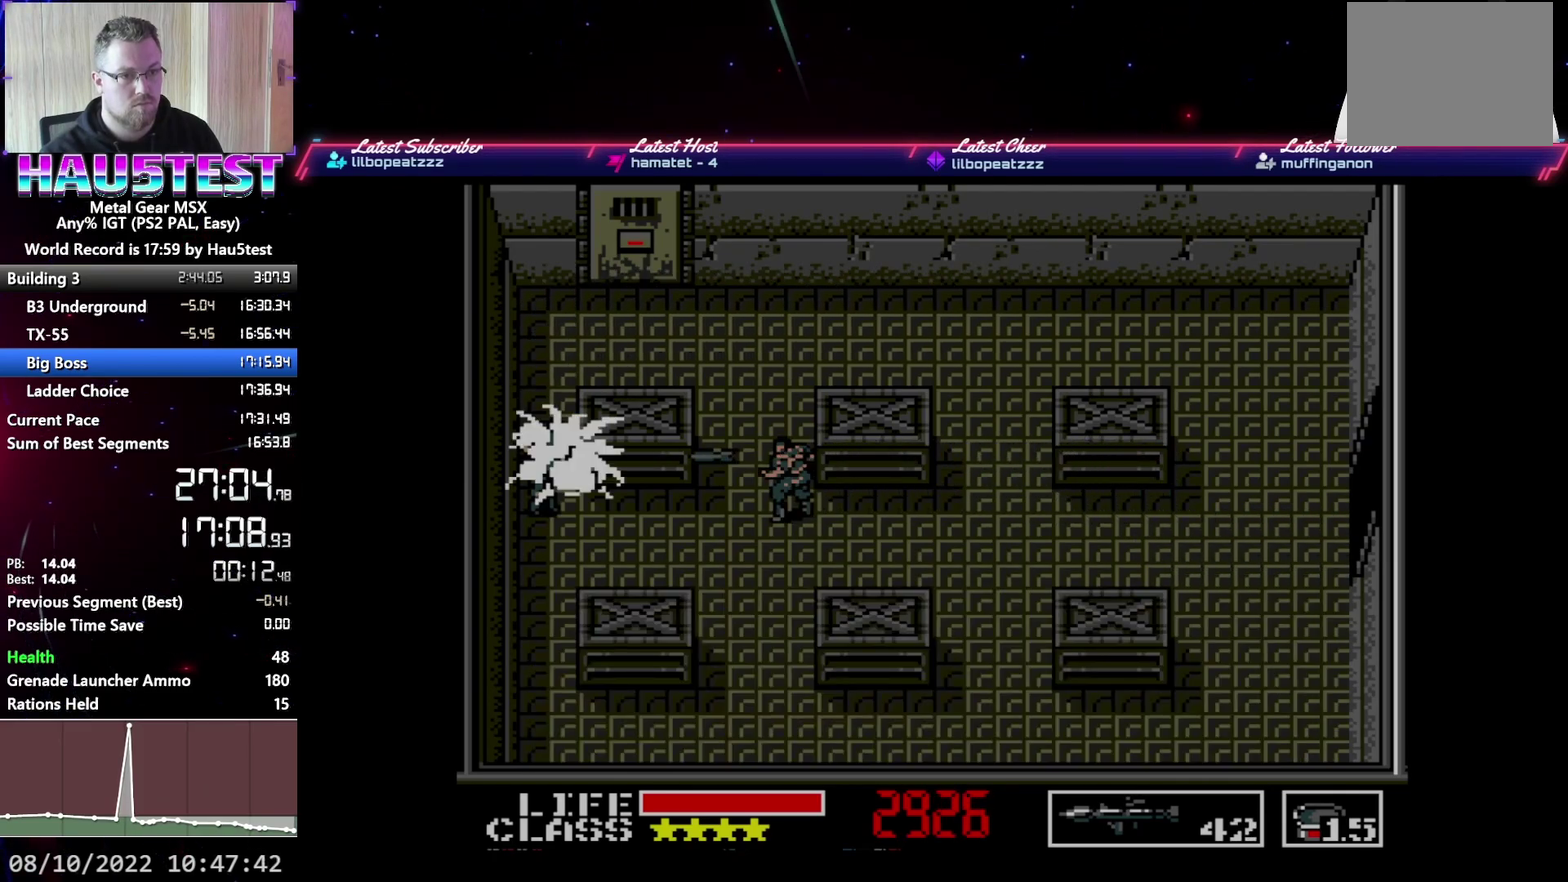
{"buttons": [], "events": [[50, "X", "down"], [133, "X", "up"], [217, "X", "down"], [283, "X", "up"], [350, "X", "down"], [450, "X", "up"]]}
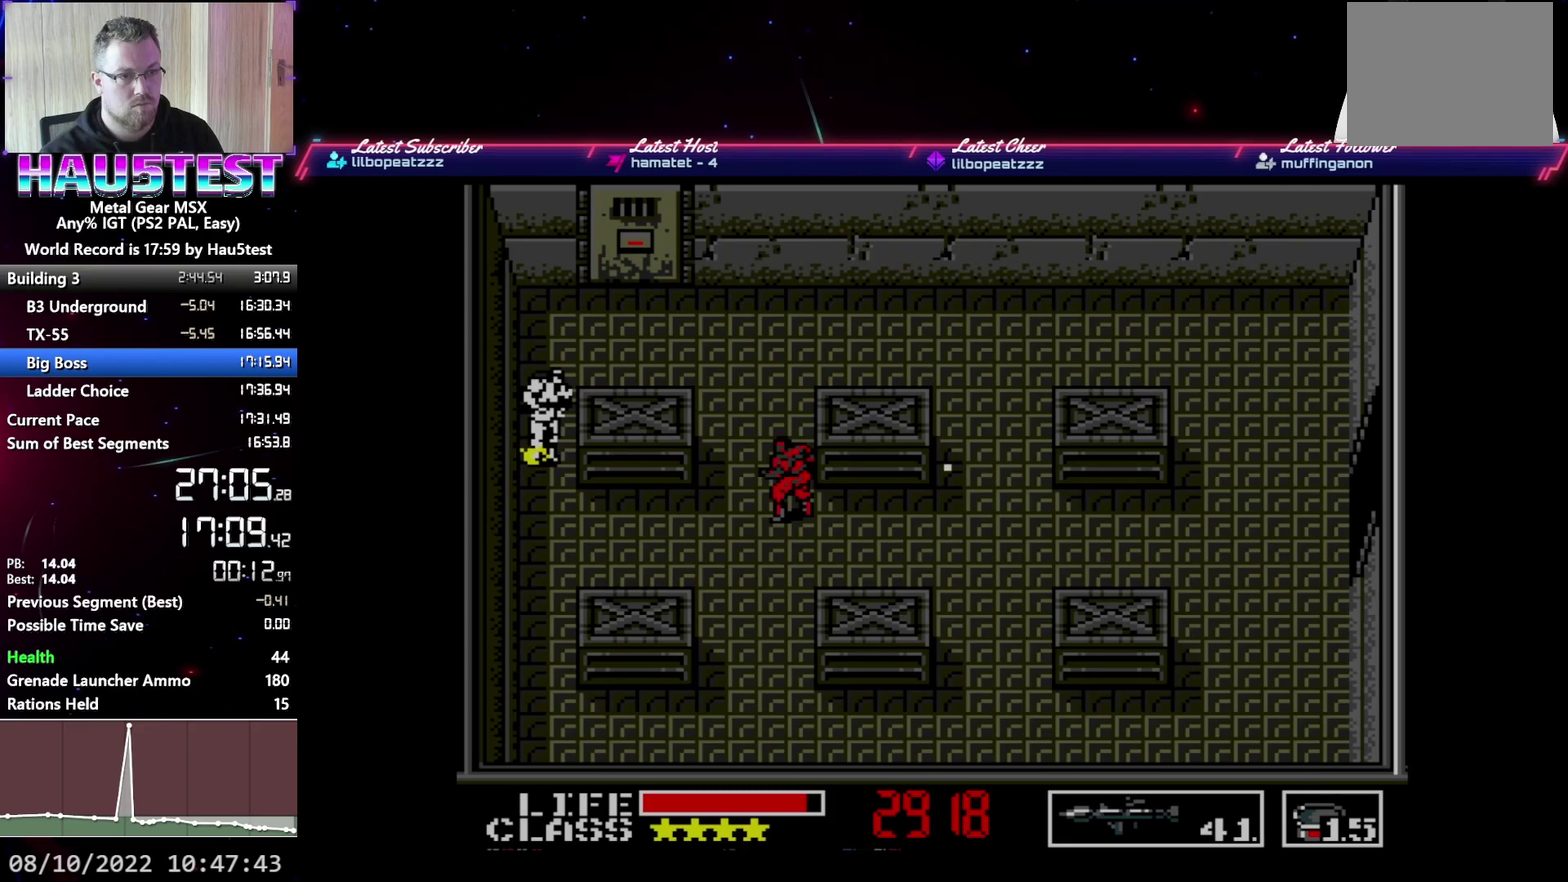
{"buttons": ["X"], "events": [[17, "X", "down"], [100, "X", "up"], [167, "X", "down"], [250, "X", "up"], [333, "X", "down"], [400, "X", "up"], [467, "X", "down"]]}
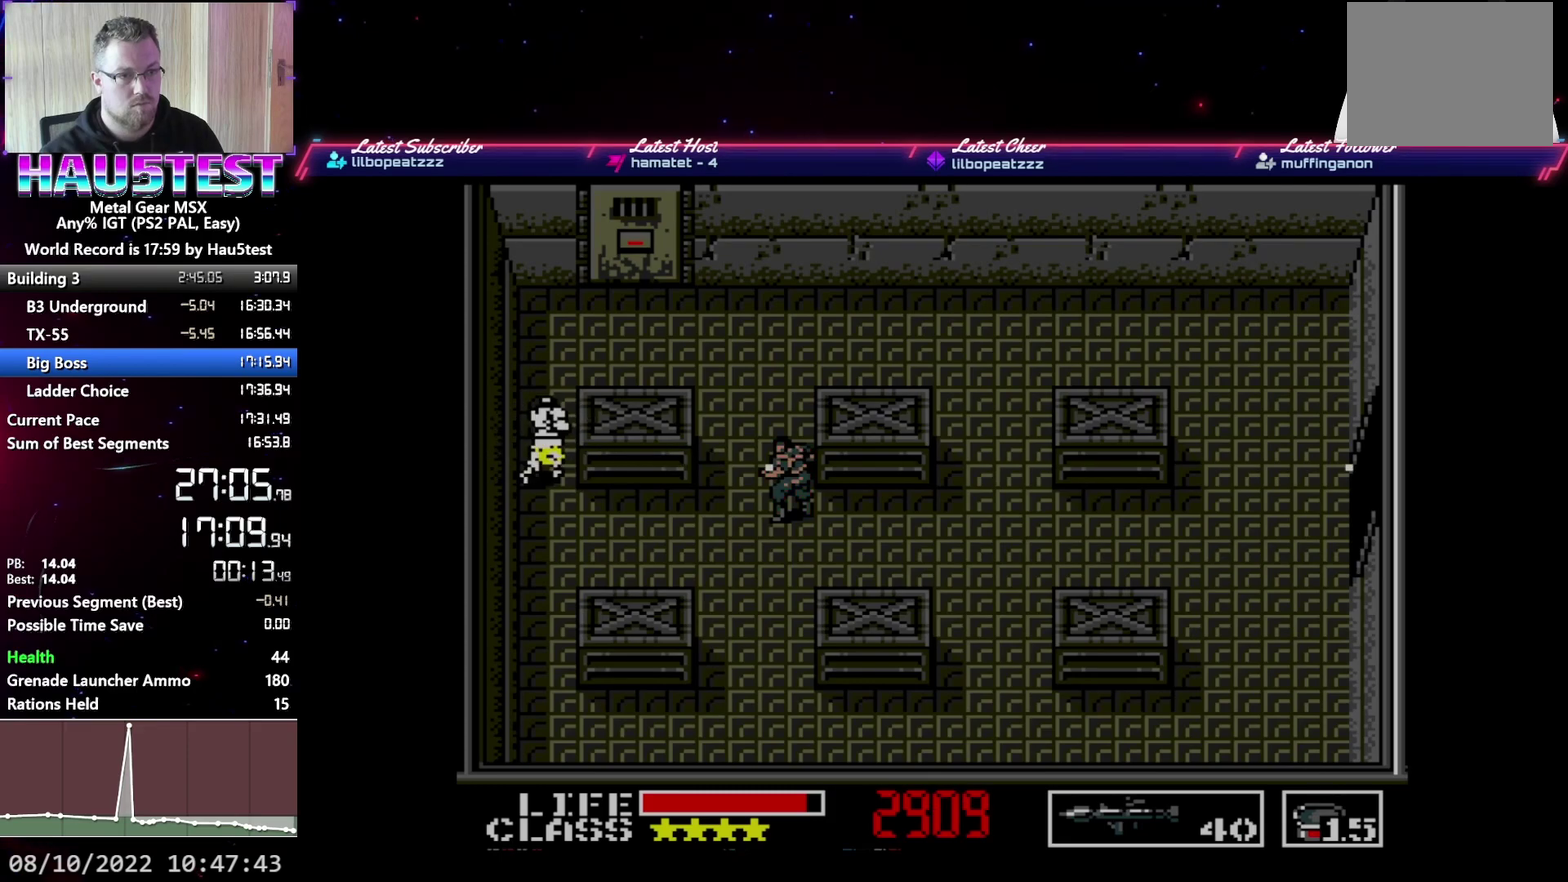
{"buttons": ["DPAD_UP"], "events": [[50, "X", "up"], [133, "X", "down"], [200, "X", "up"], [267, "X", "down"], [333, "DPAD_UP", "down"], [350, "X", "up"]]}
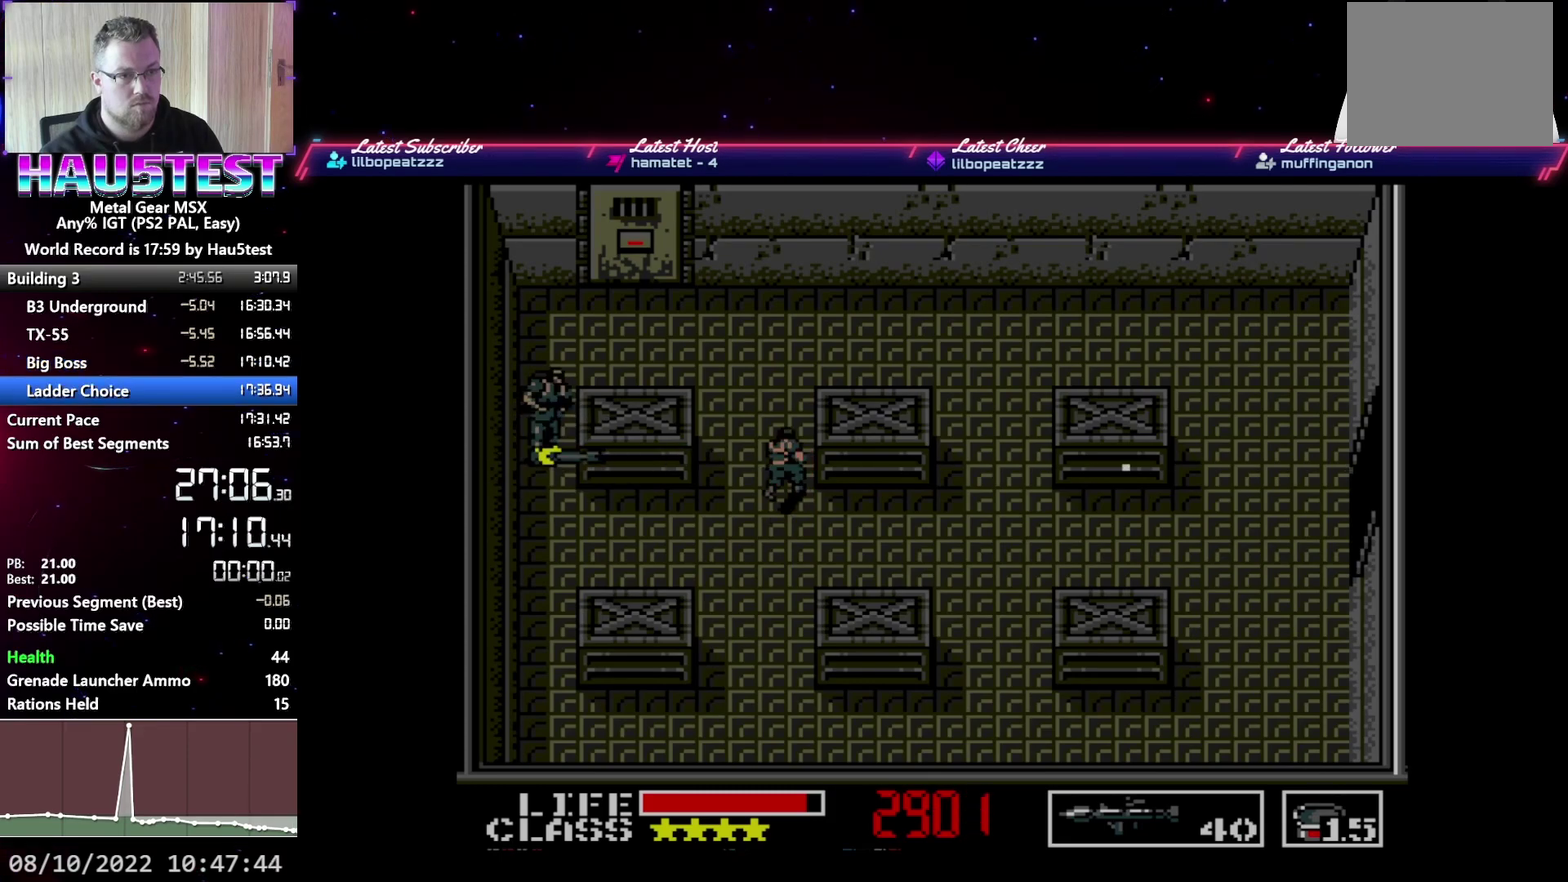
{"buttons": ["DPAD_UP"], "events": []}
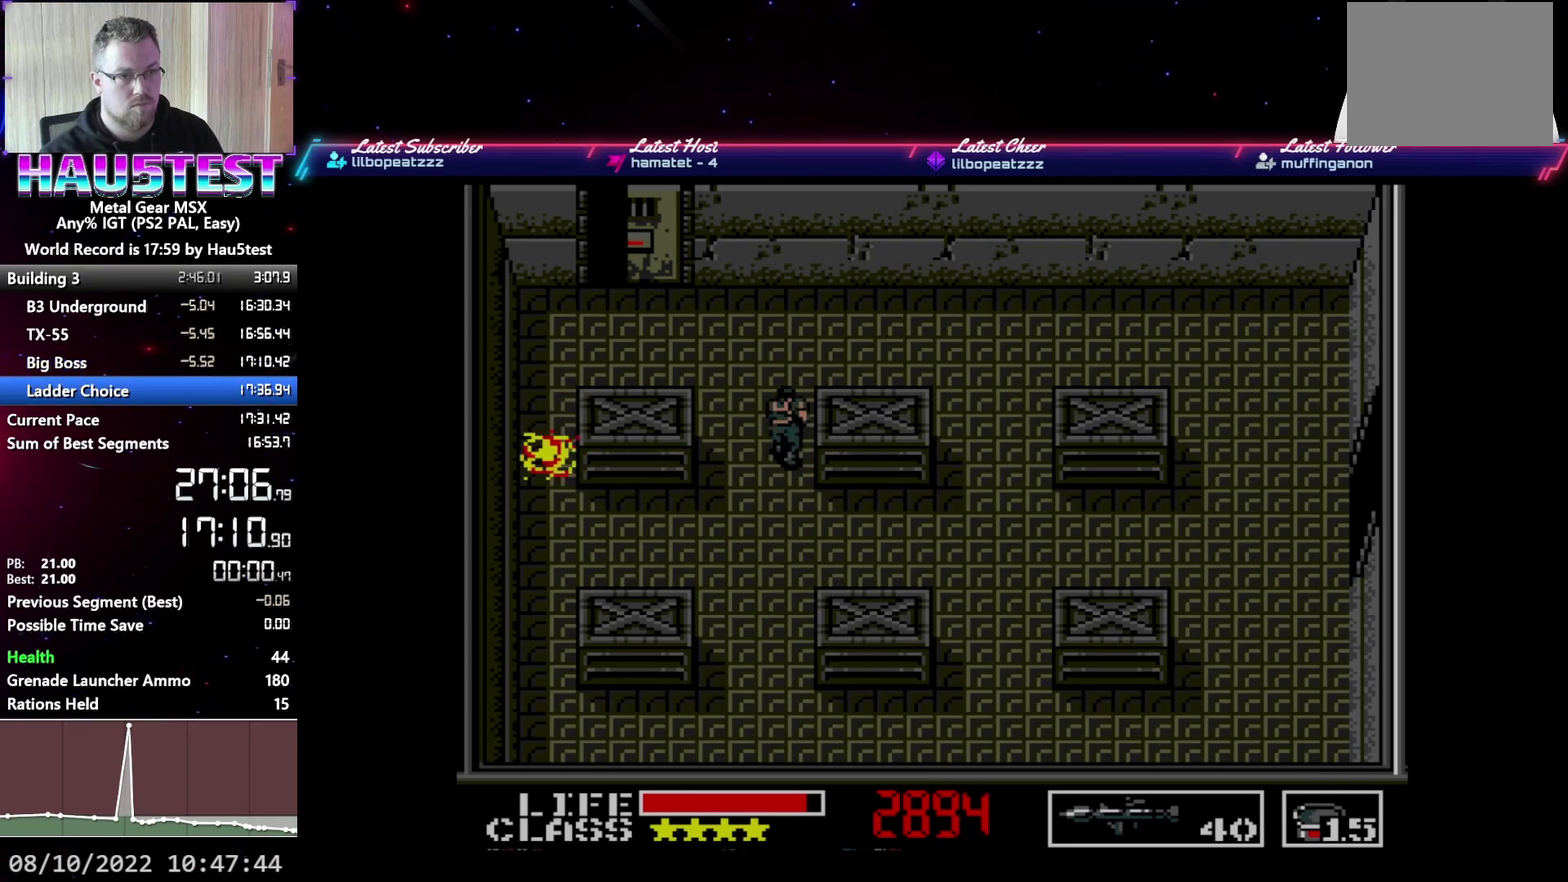
{"buttons": ["DPAD_UP"], "events": []}
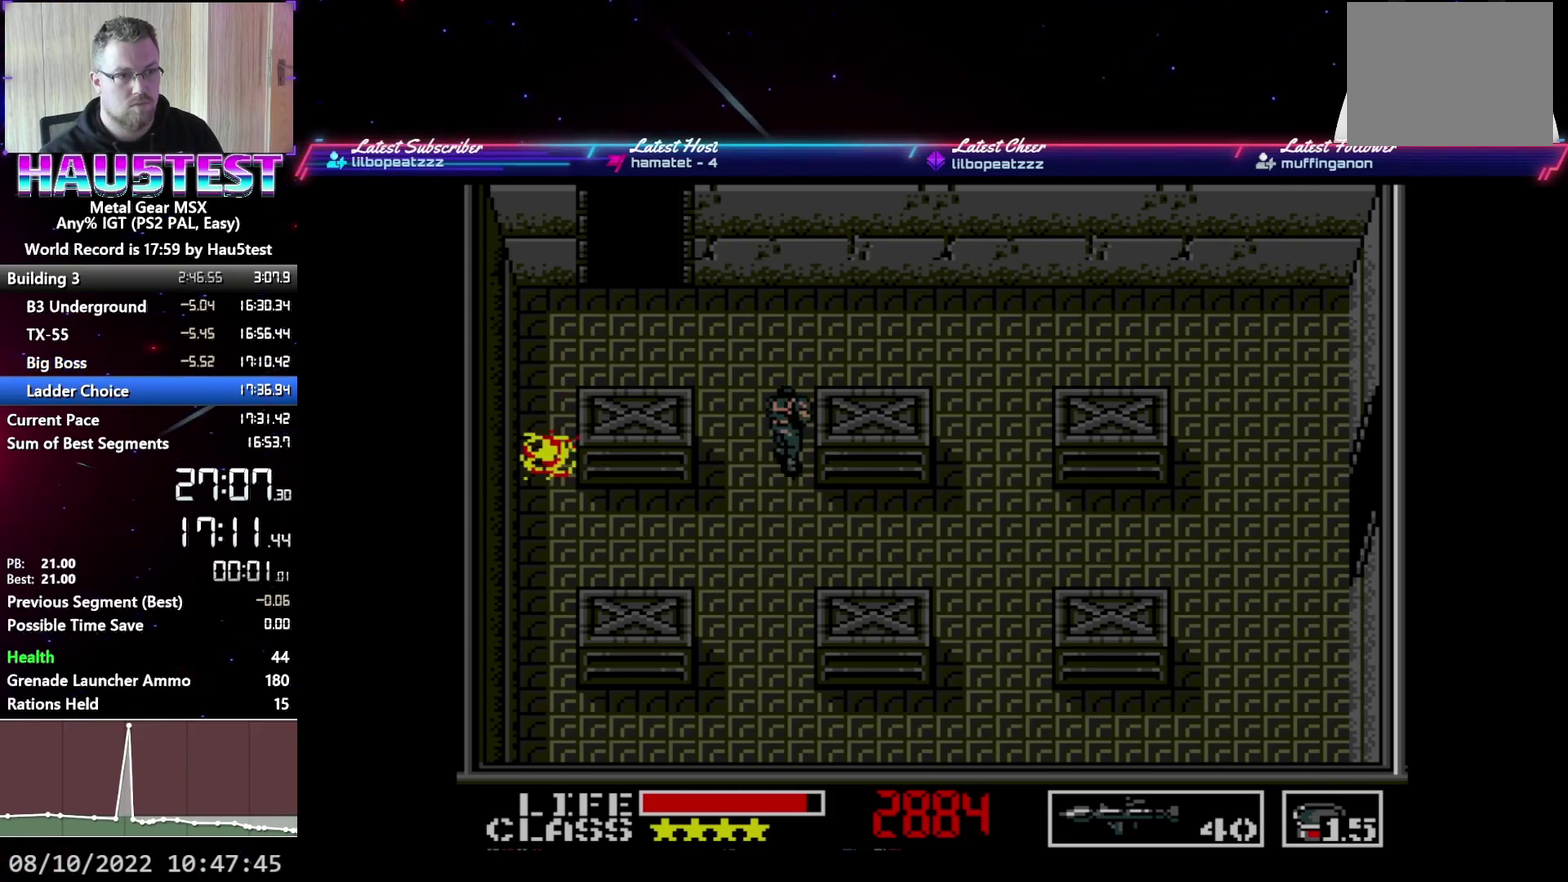
{"buttons": ["DPAD_UP"], "events": []}
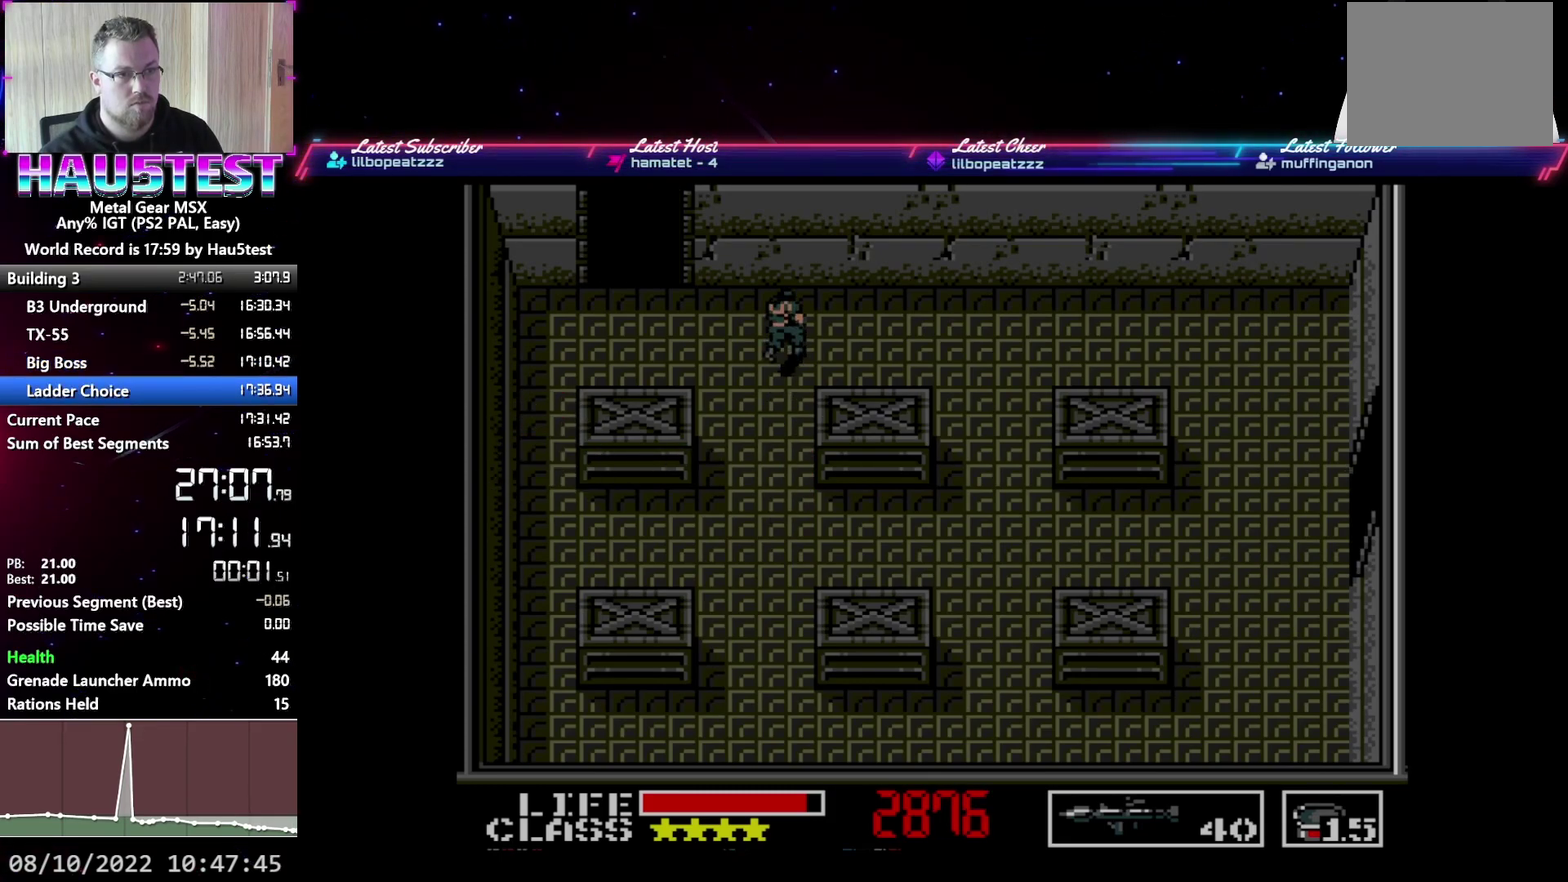
{"buttons": ["DPAD_LEFT"], "events": [[67, "DPAD_LEFT", "down"], [83, "DPAD_UP", "up"]]}
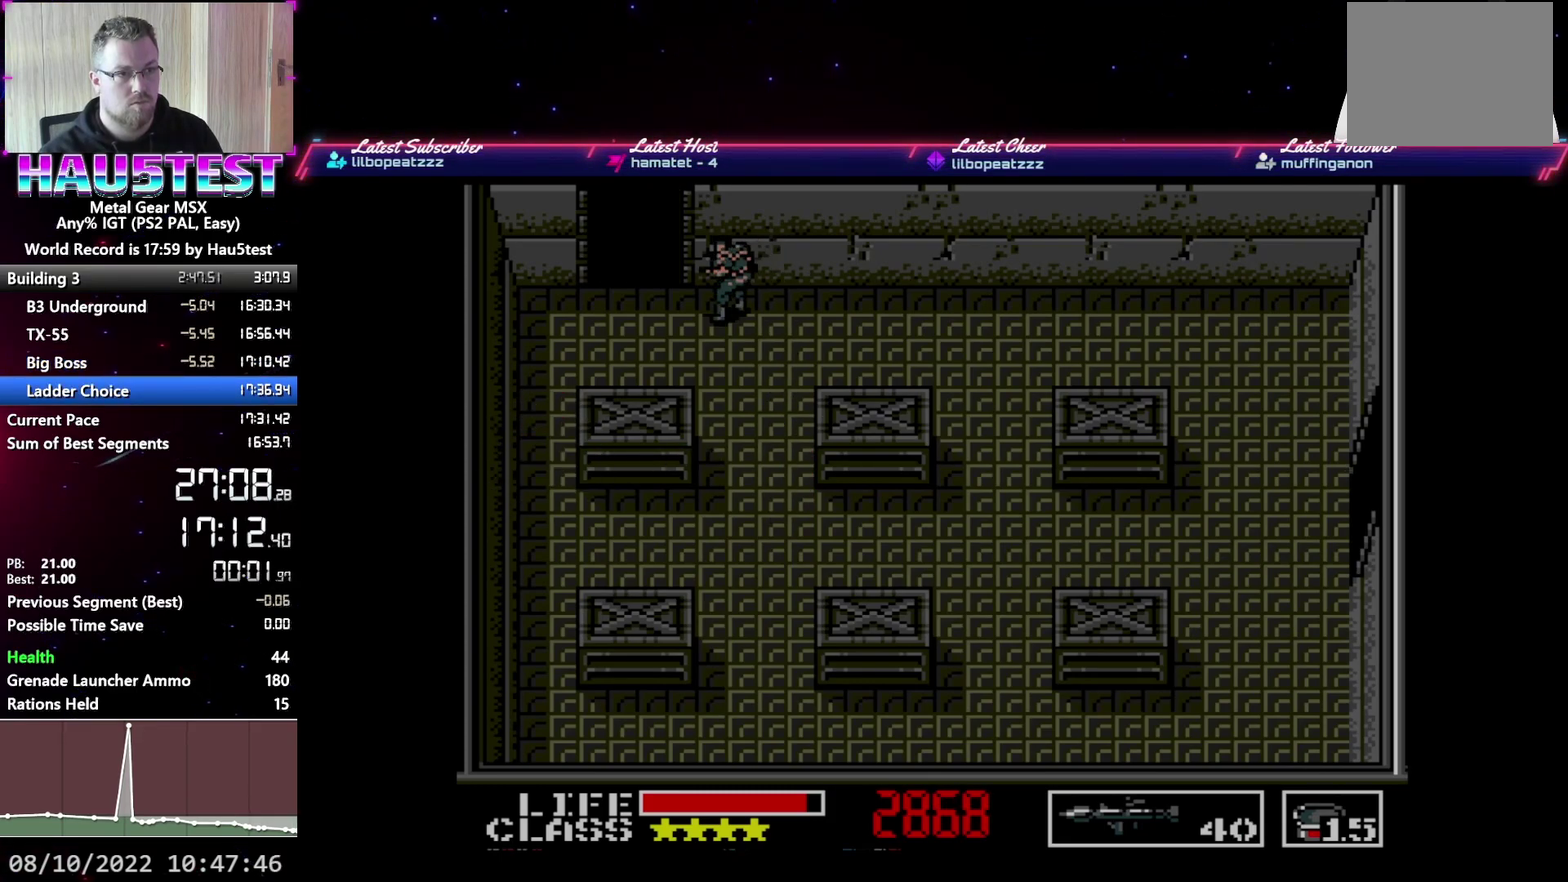
{"buttons": ["DPAD_LEFT"], "events": [[67, "DPAD_LEFT", "up"], [67, "DPAD_UP", "down"], [233, "DPAD_LEFT", "down"], [233, "DPAD_UP", "up"]]}
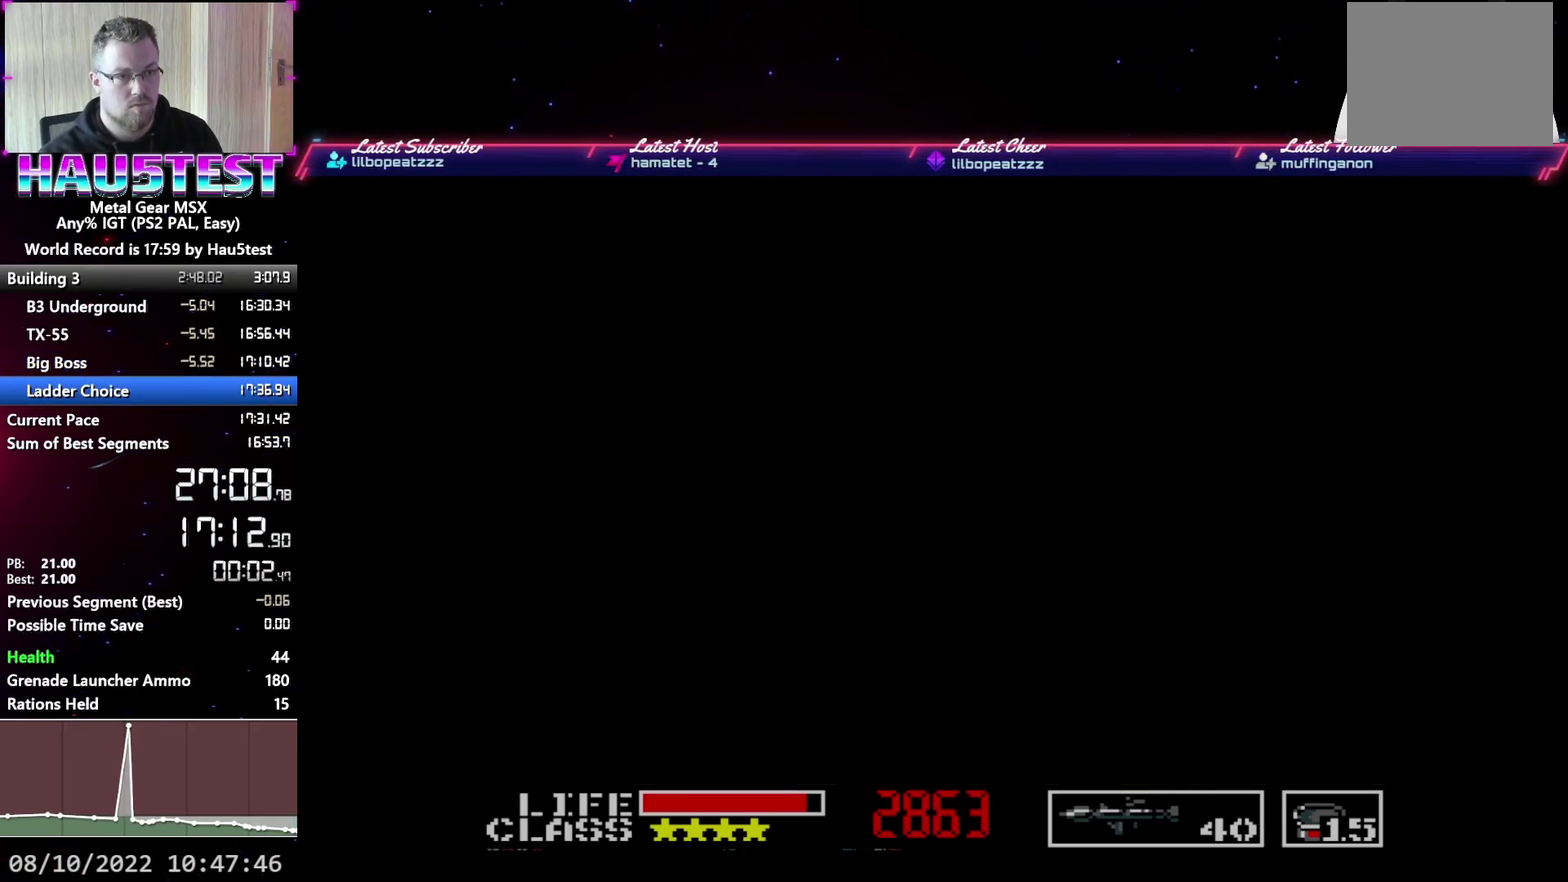
{"buttons": ["DPAD_LEFT"], "events": []}
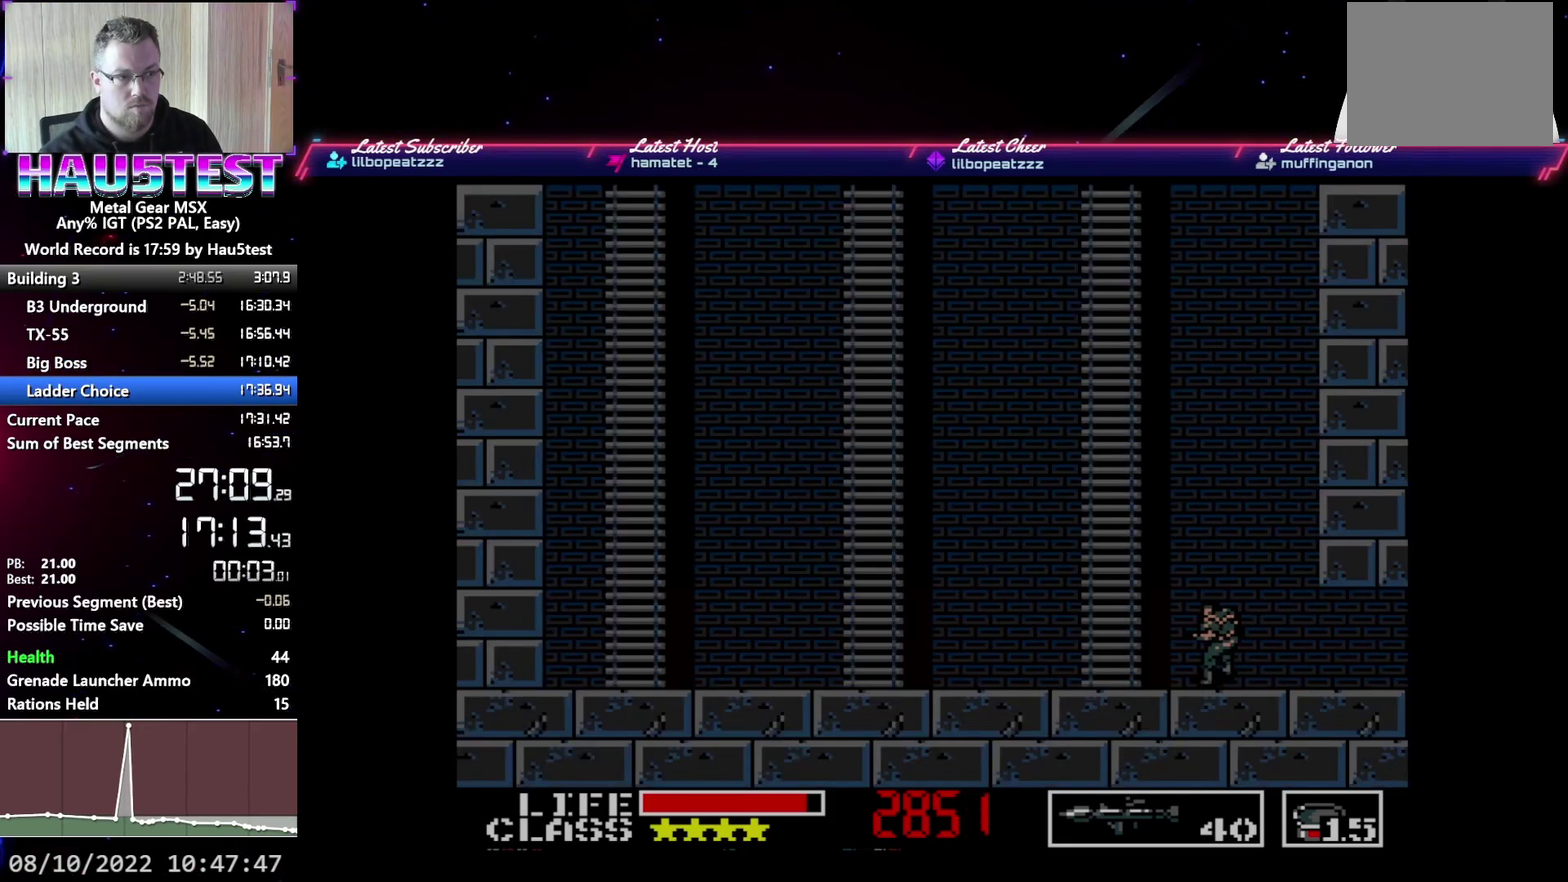
{"buttons": ["DPAD_LEFT"], "events": []}
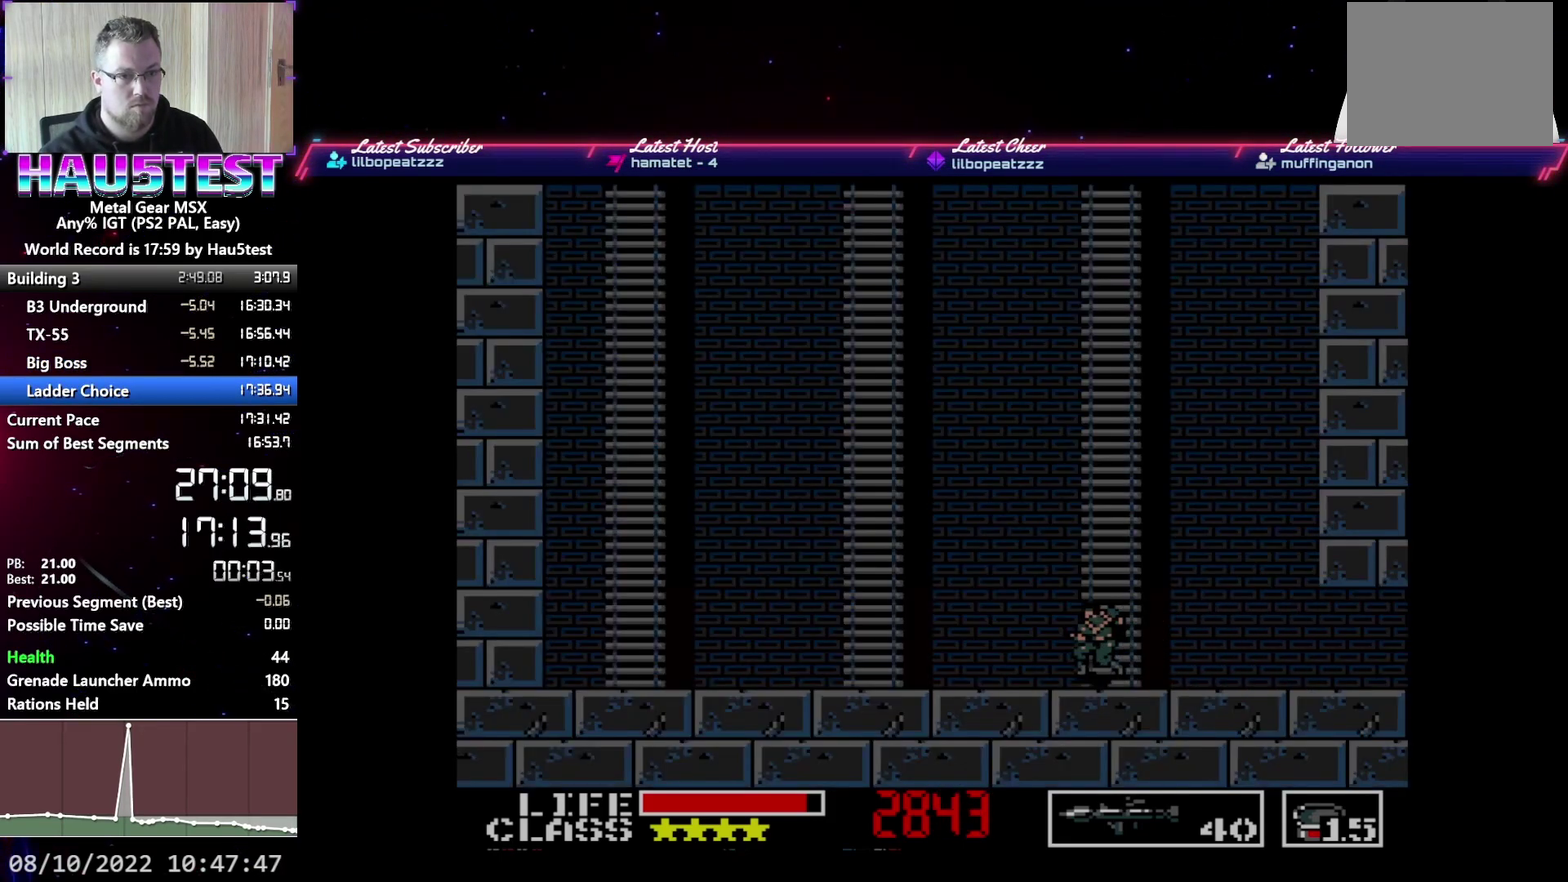
{"buttons": ["DPAD_LEFT"], "events": []}
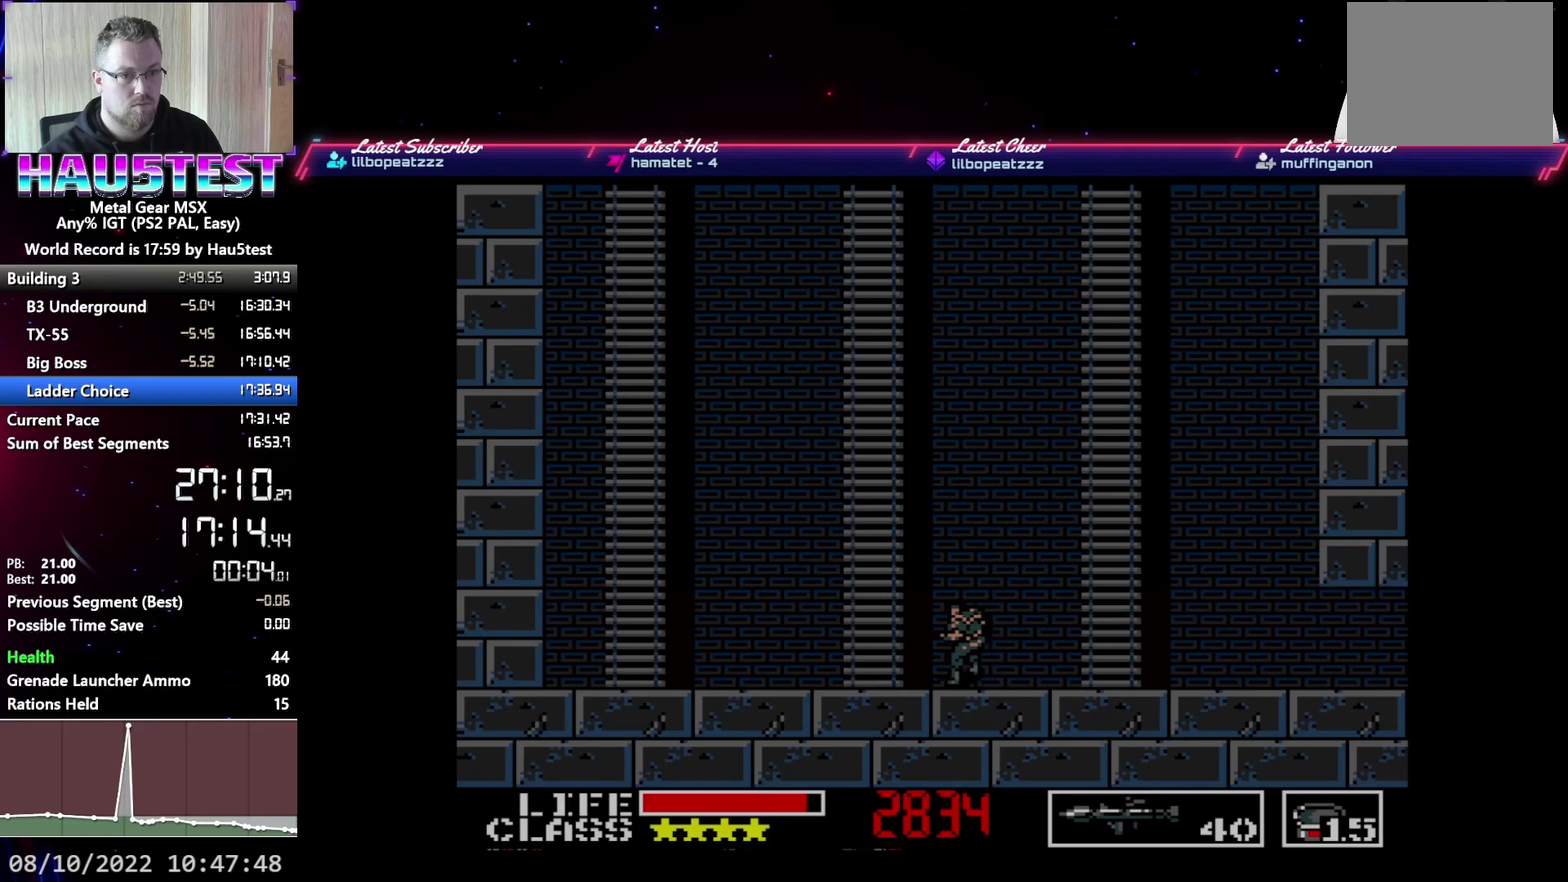
{"buttons": ["DPAD_LEFT"], "events": []}
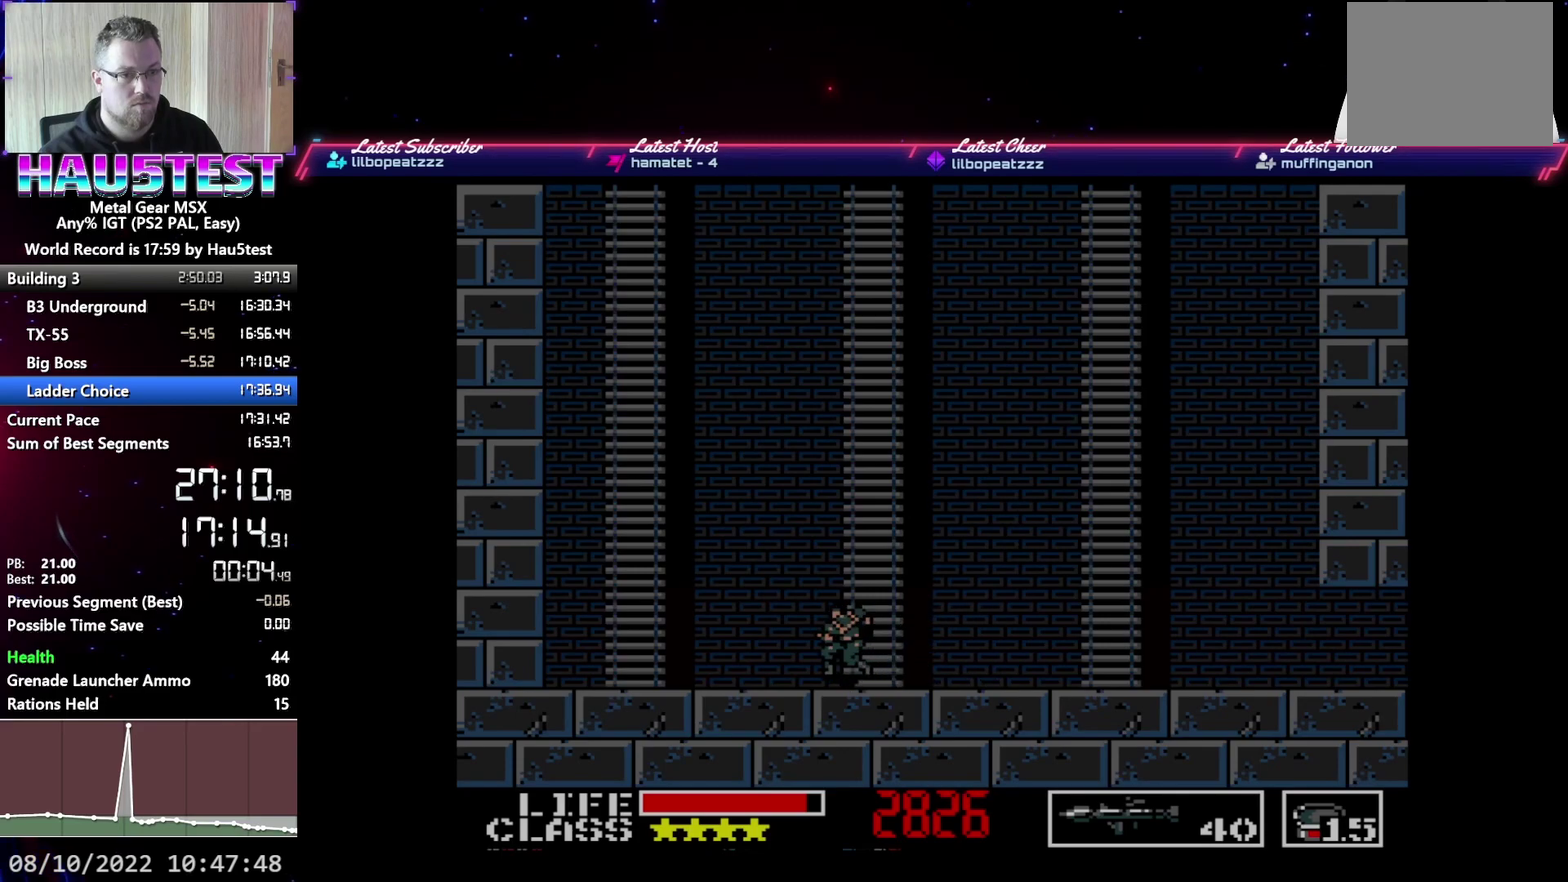
{"buttons": ["DPAD_LEFT"], "events": []}
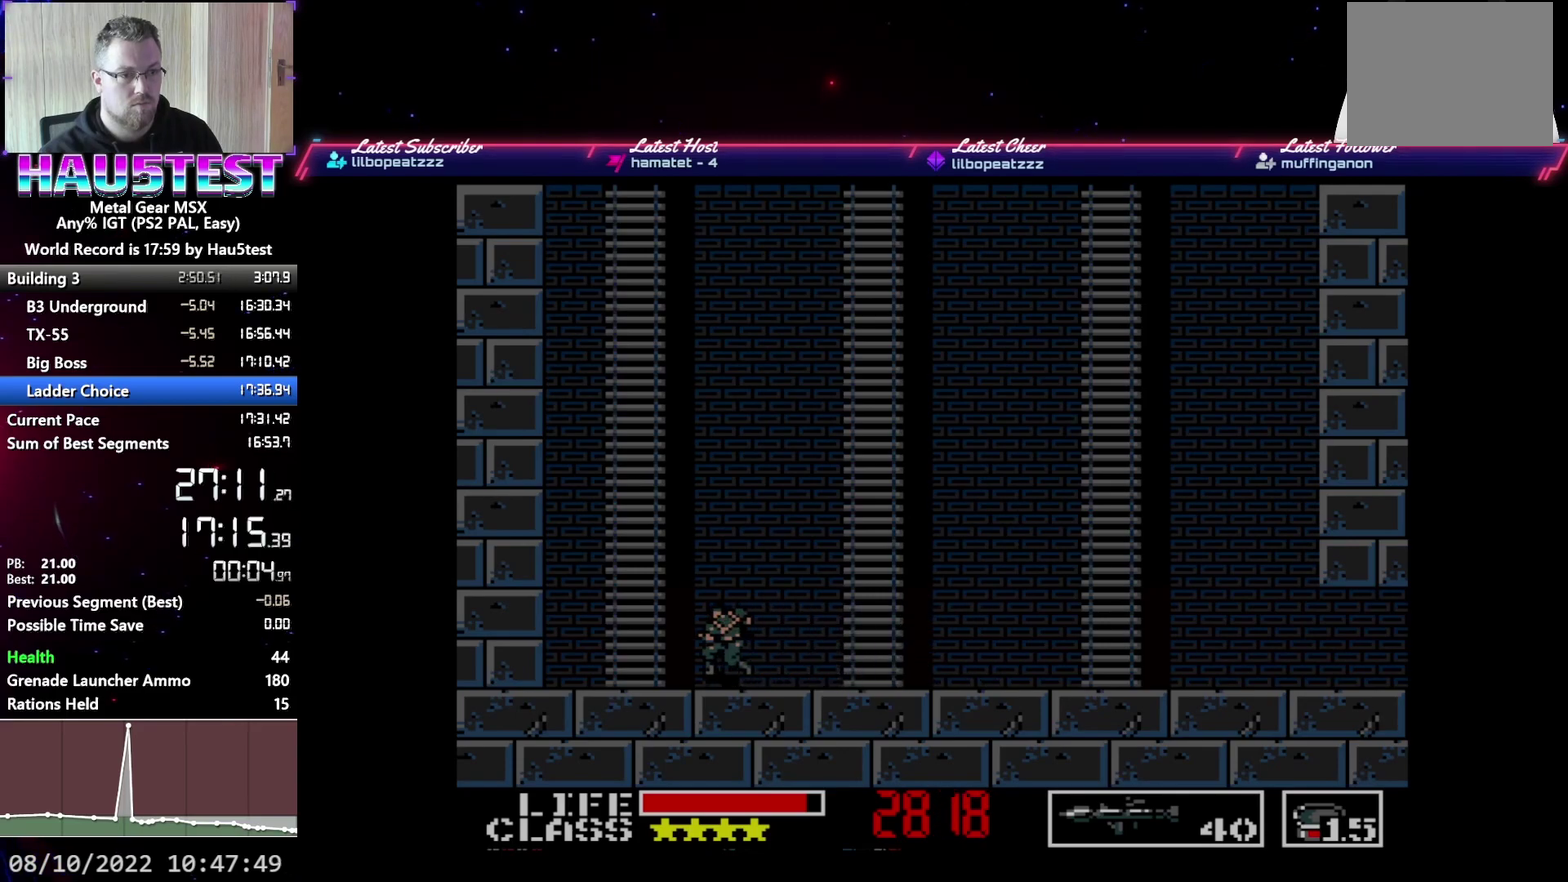
{"buttons": ["DPAD_UP"], "events": [[183, "DPAD_UP", "down"], [200, "DPAD_LEFT", "up"]]}
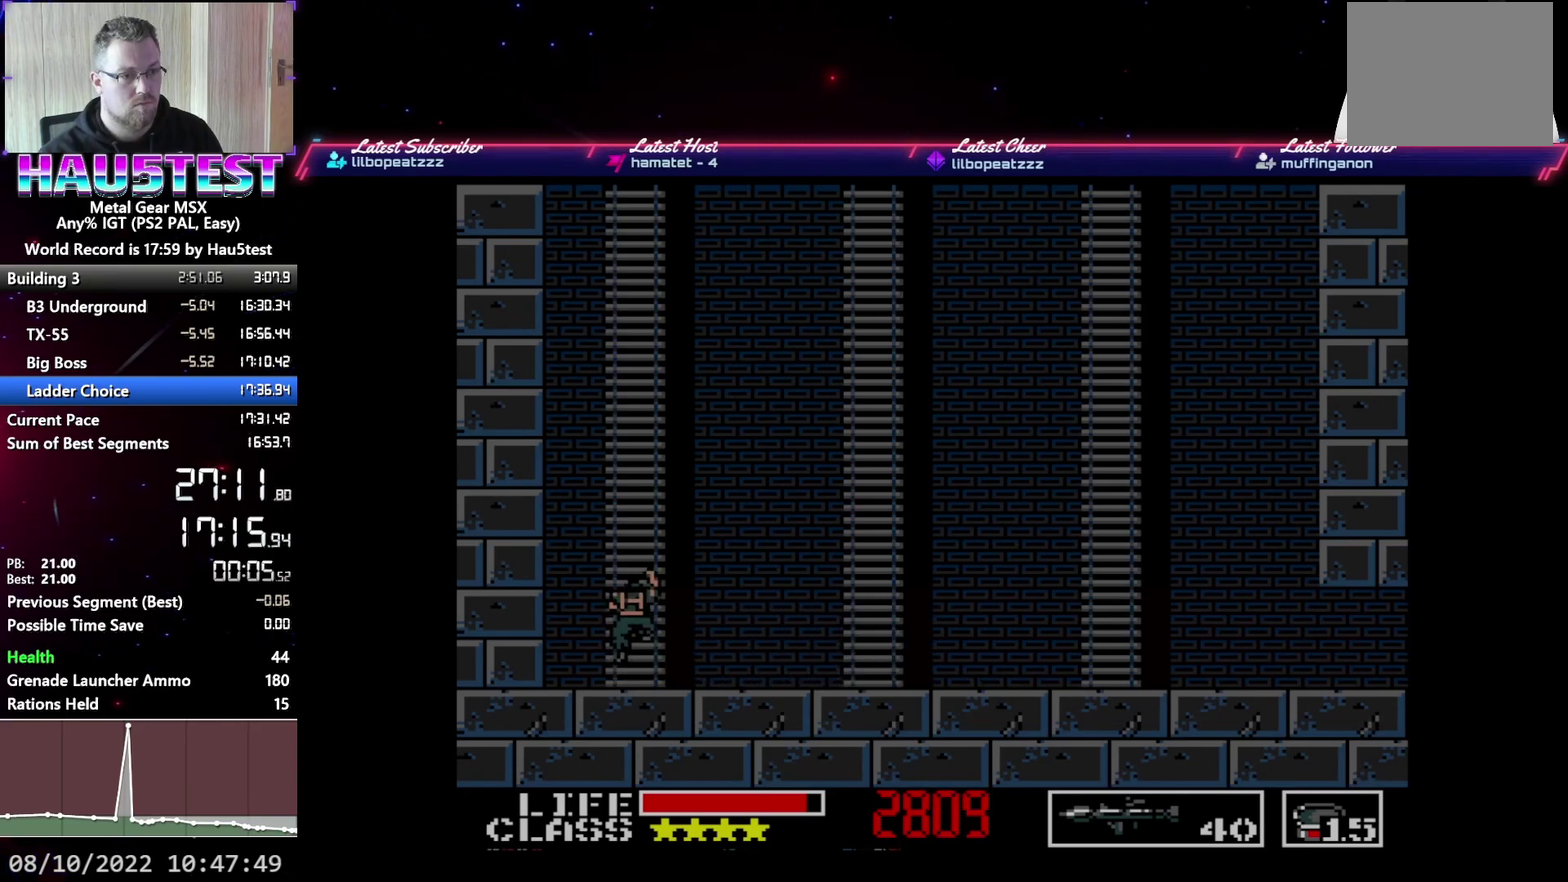
{"buttons": ["DPAD_UP"], "events": []}
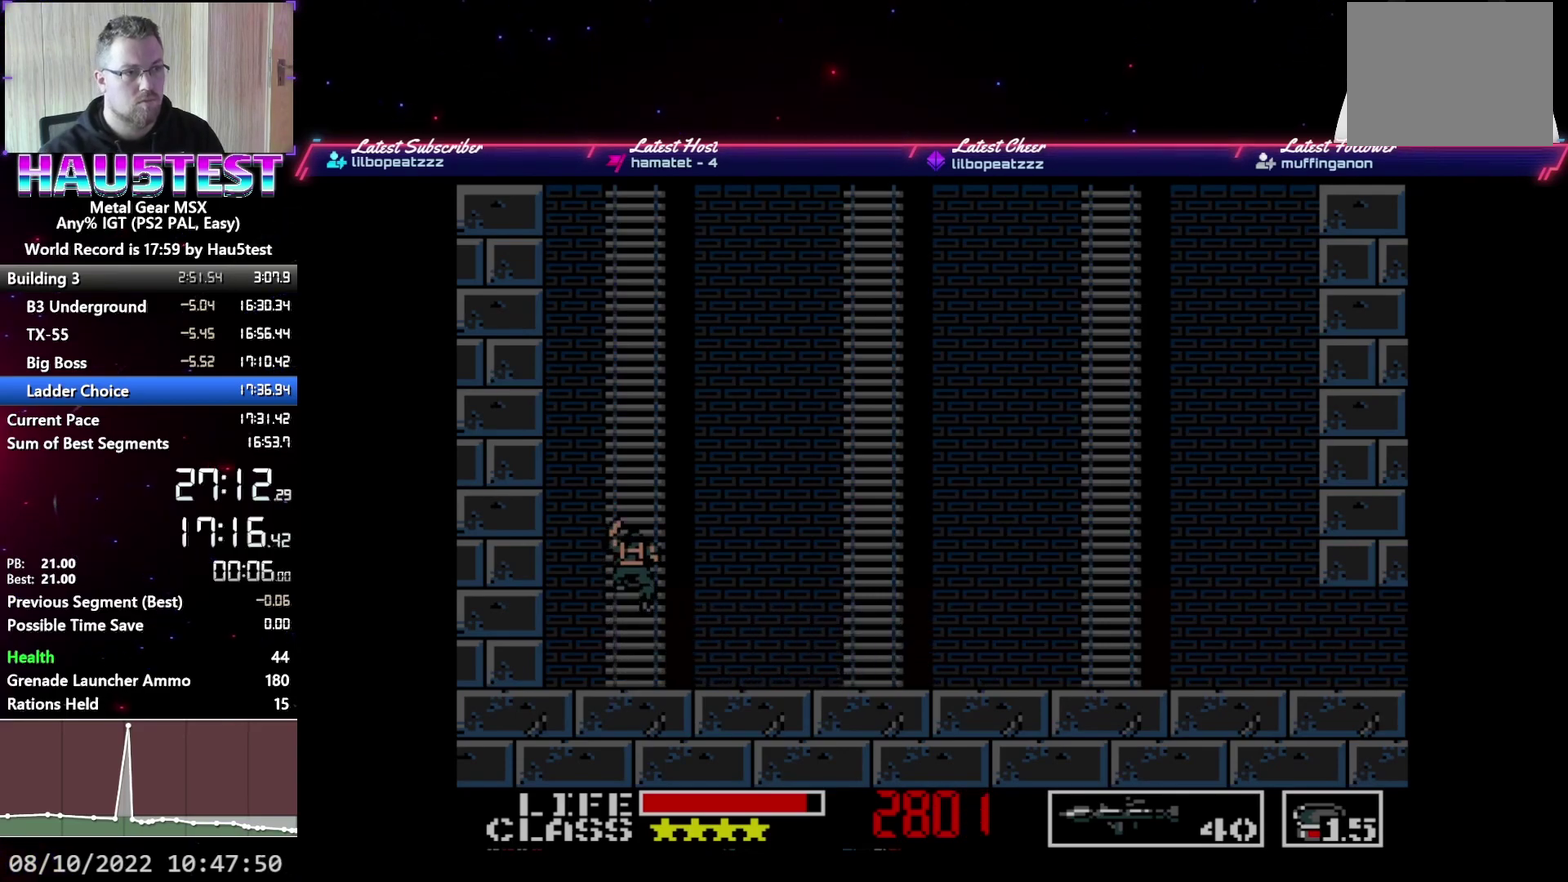
{"buttons": ["DPAD_UP"], "events": []}
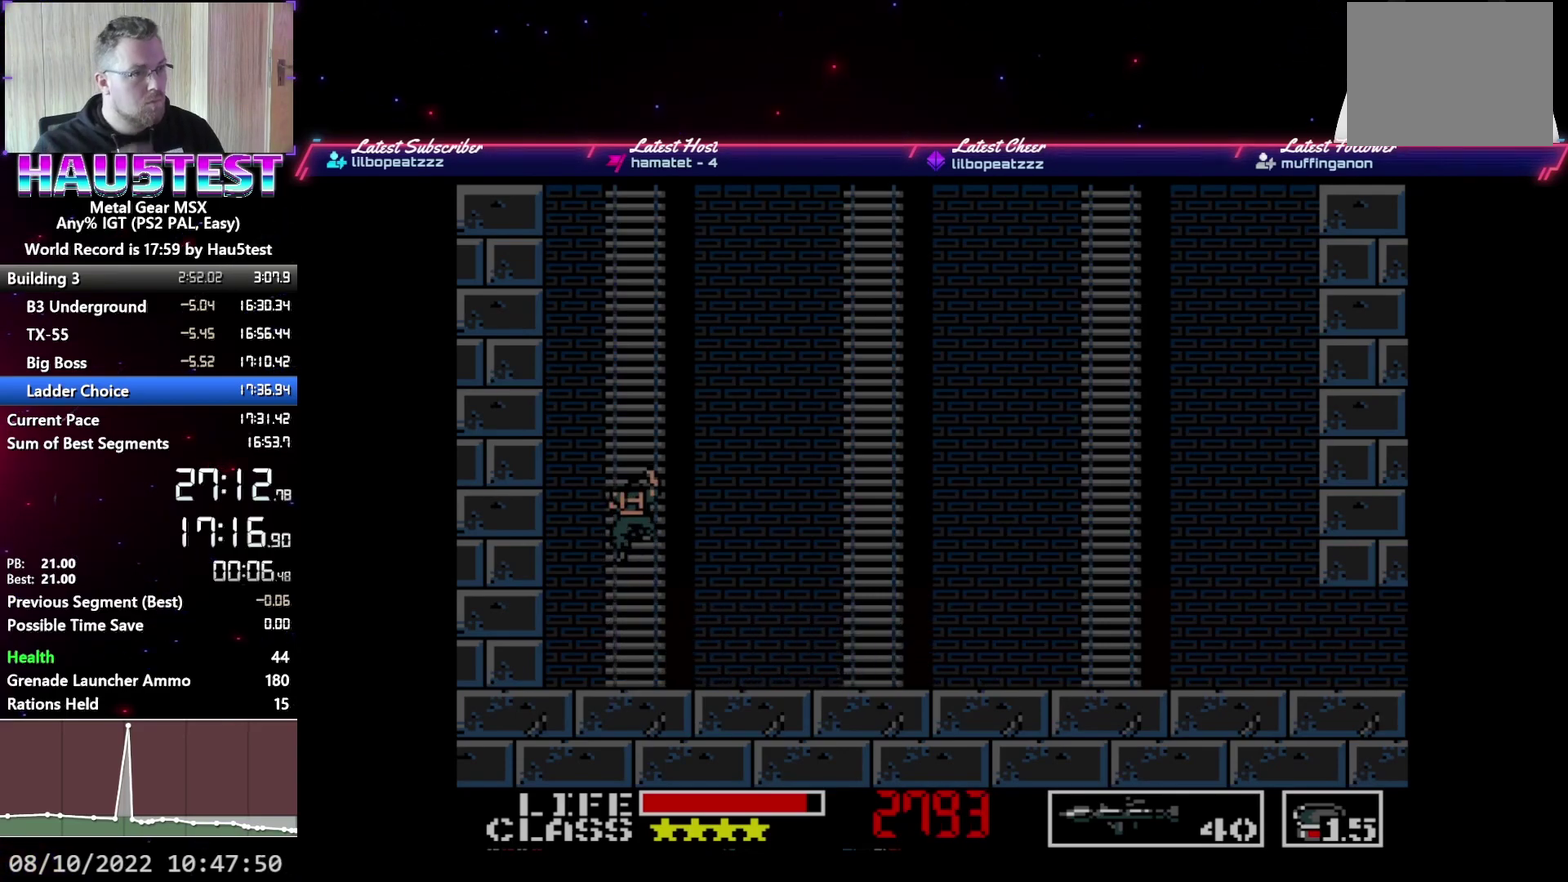
{"buttons": ["DPAD_UP"], "events": []}
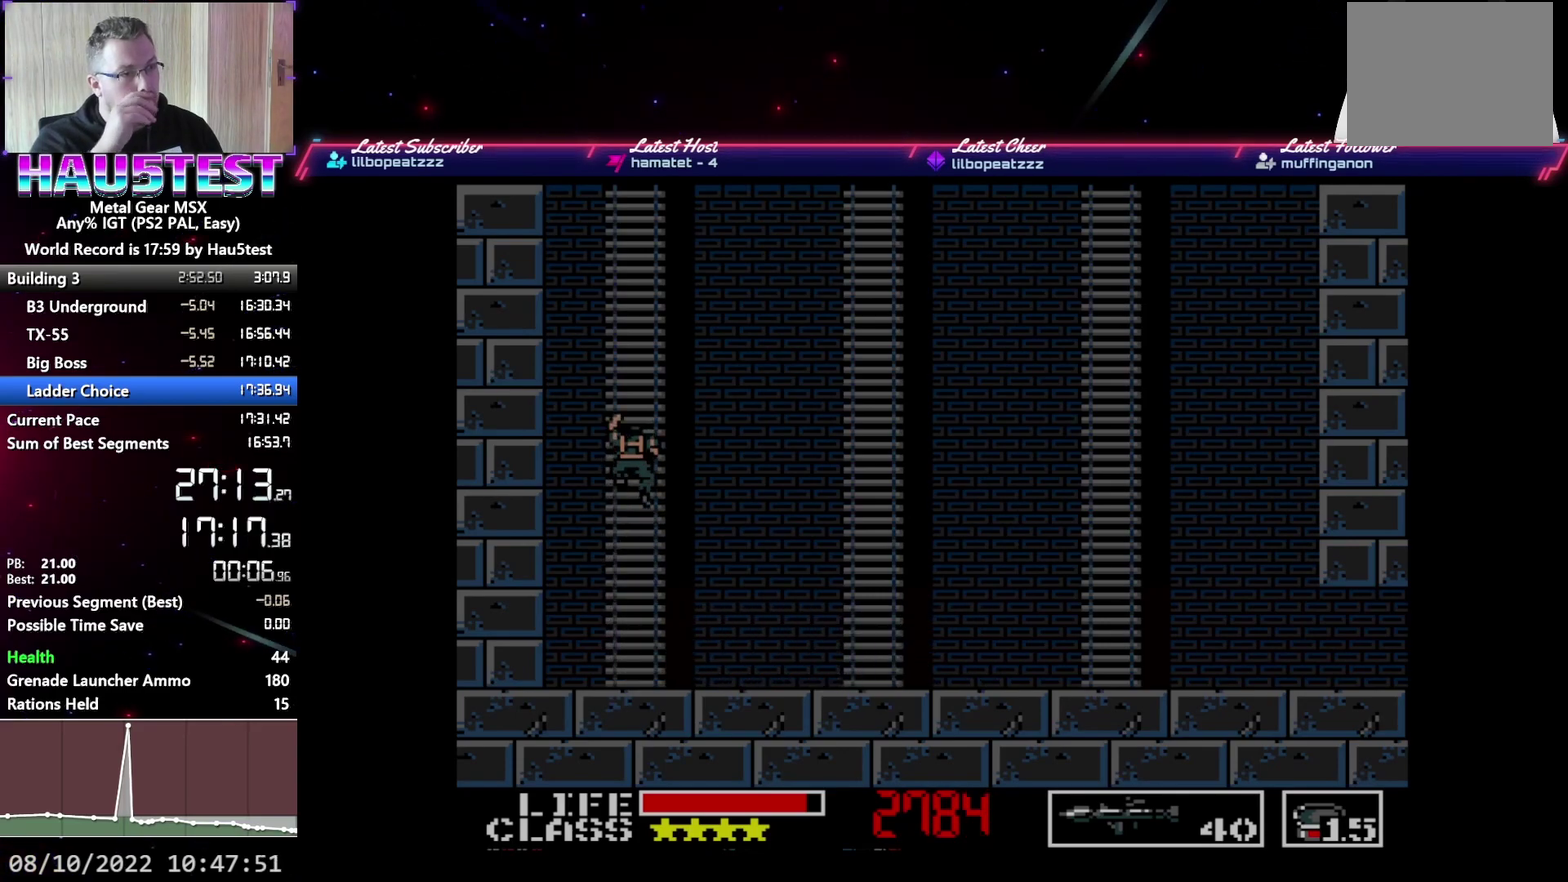
{"buttons": ["DPAD_UP"], "events": []}
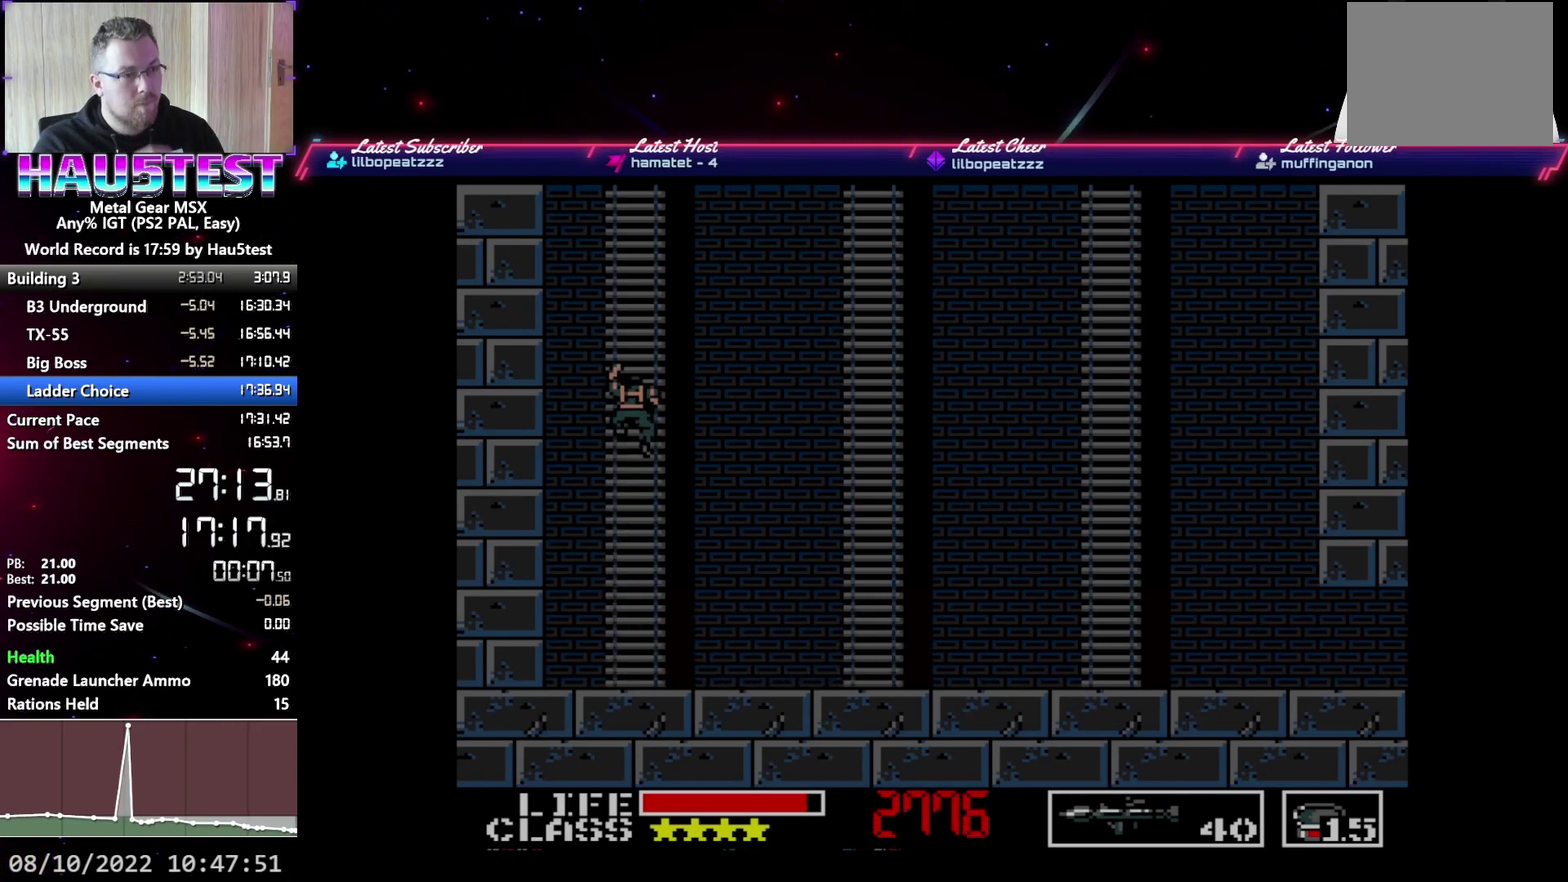
{"buttons": ["DPAD_UP"], "events": []}